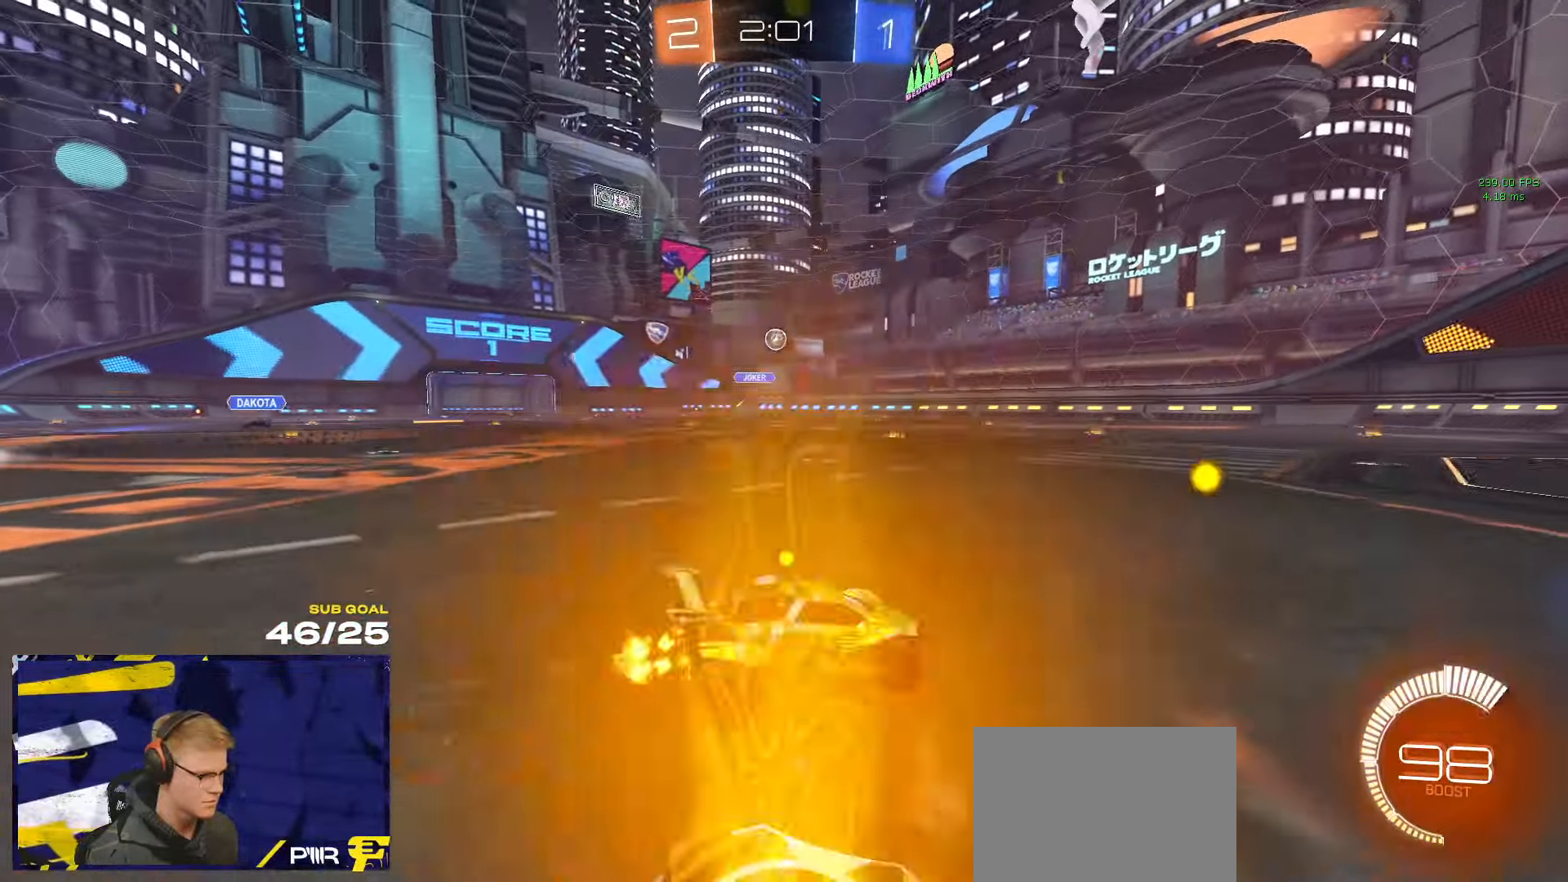
Gameplay with a controller (Xbox layout); each line is a JSON object with the inputs held at the frame after it. "events" lists button and stick changes between this image and that frame as [ms after this image, input, new state], when the widget could be followed in between.
{"buttons": [], "left_stick": "left", "right_stick": "center", "events": [[83, "left_stick", "left"], [317, "left_stick", "center"], [383, "R2", "up"], [483, "left_stick", "left"]]}
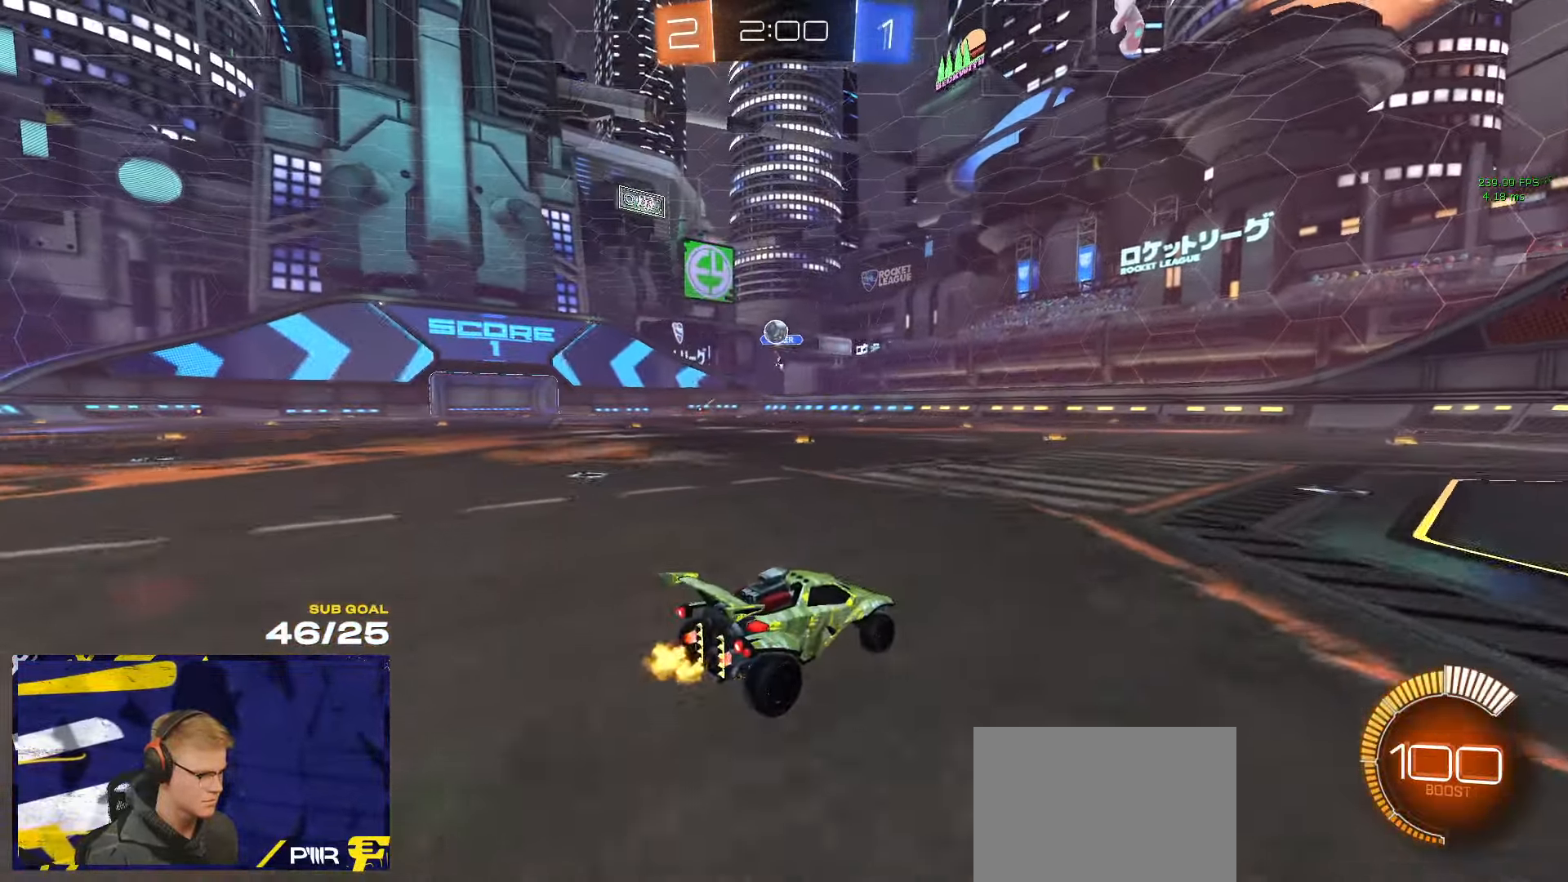
{"buttons": ["A", "R1", "L3"], "left_stick": "up-right", "right_stick": "center", "events": [[17, "L2", "down"], [33, "A", "down"], [67, "left_stick", "down-left"], [283, "L2", "up"], [317, "A", "up"], [367, "R1", "down"], [367, "left_stick", "center"], [383, "A", "down"], [450, "L3", "down"], [483, "left_stick", "up-right"]]}
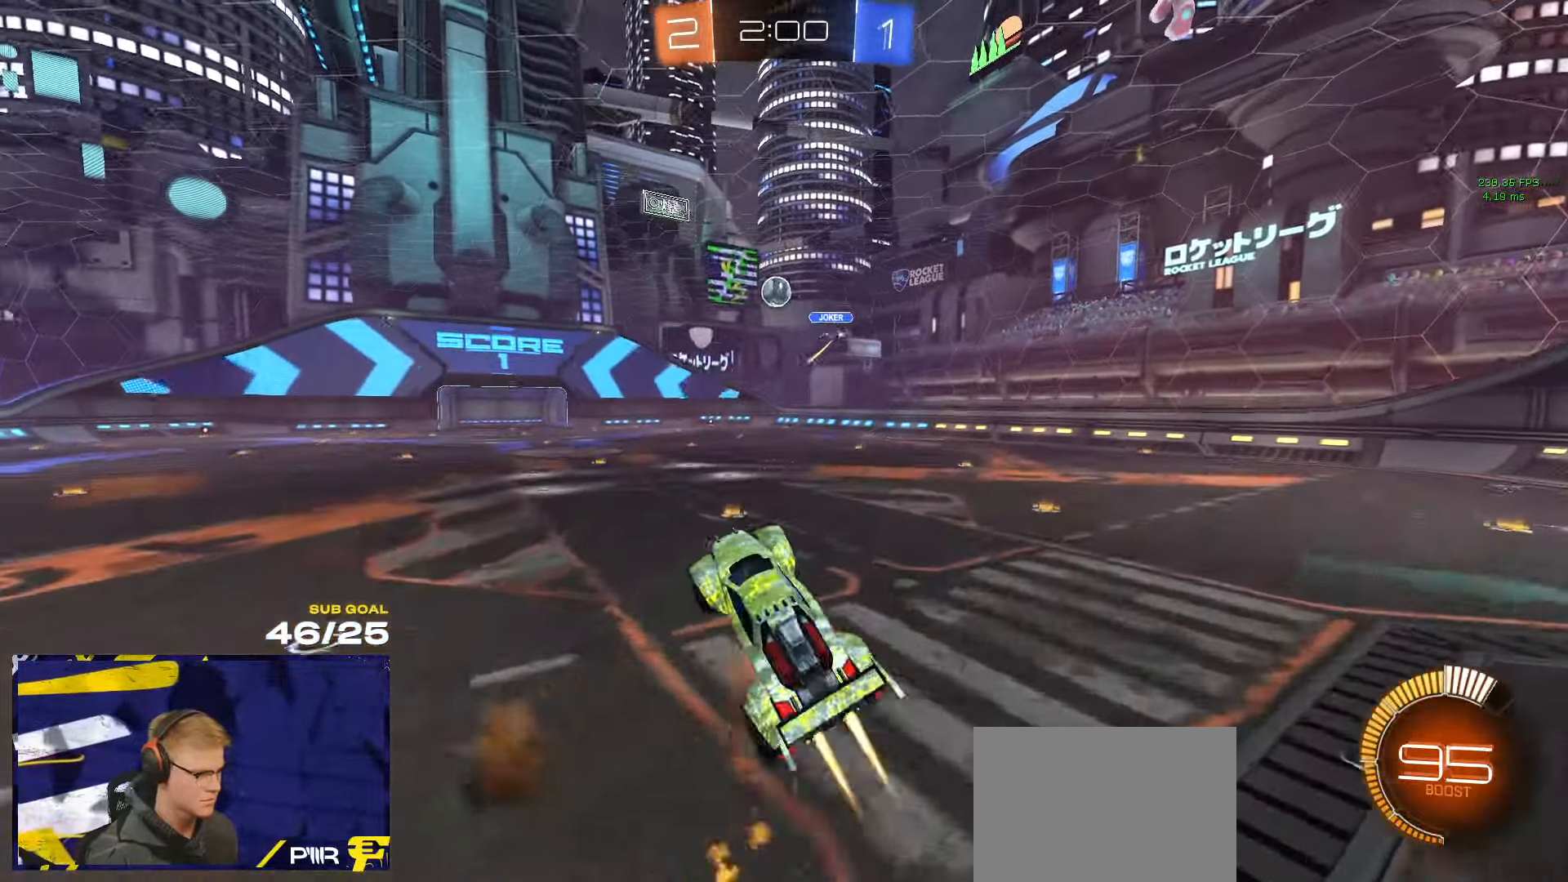
{"buttons": ["R1", "L3"], "left_stick": "down-right", "right_stick": "center", "events": [[17, "A", "up"], [133, "left_stick", "right"], [317, "left_stick", "down"], [417, "left_stick", "center"], [500, "left_stick", "down-right"]]}
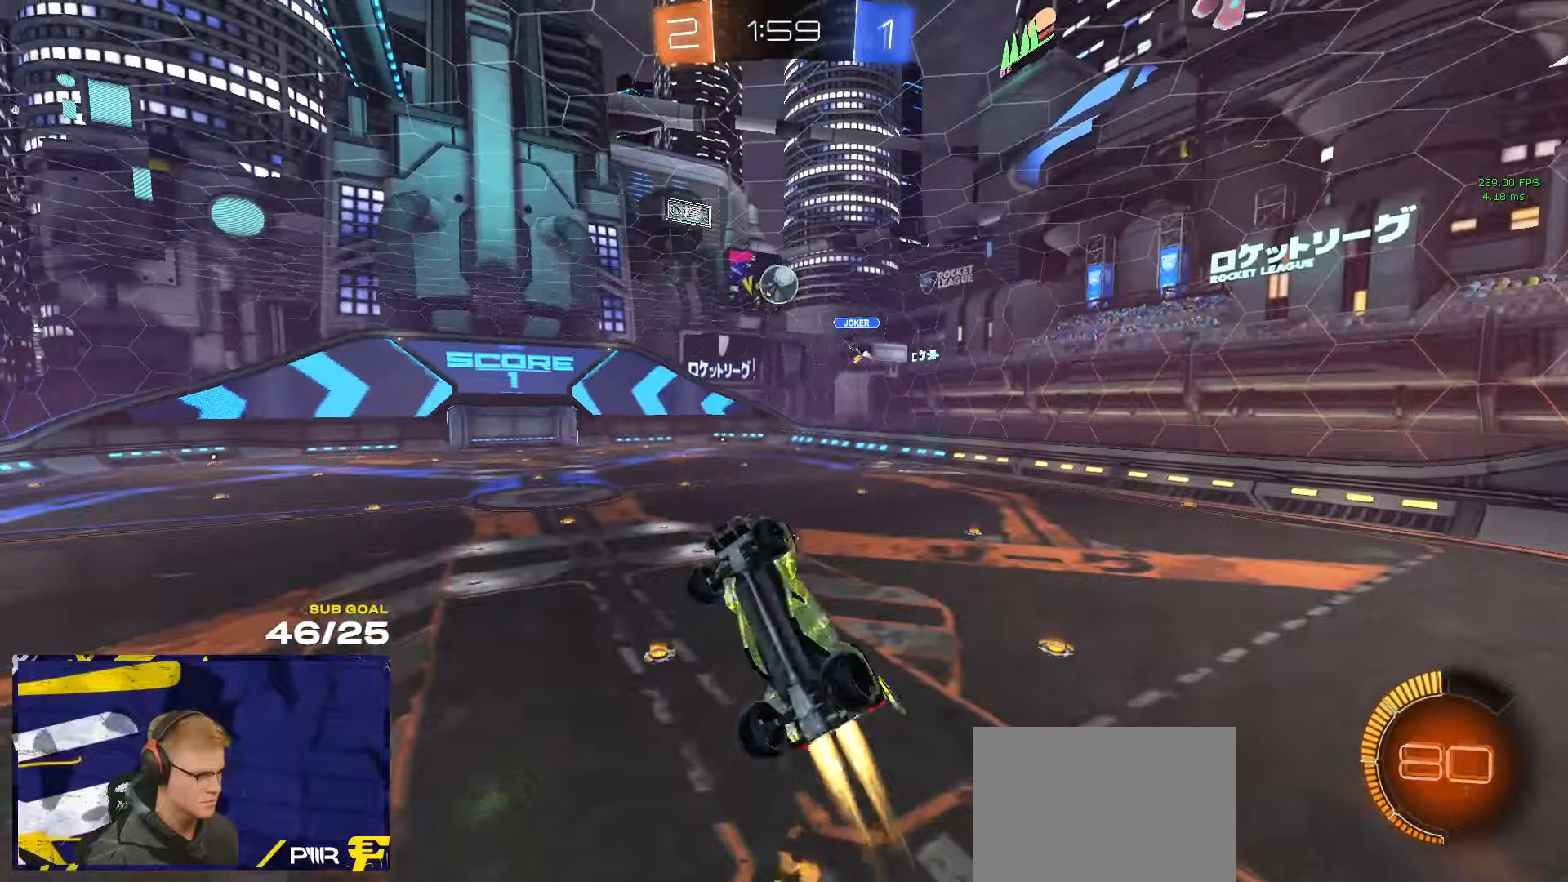
{"buttons": ["R1"], "left_stick": "up-left", "right_stick": "center", "events": [[67, "left_stick", "down-left"], [150, "left_stick", "up-left"], [300, "left_stick", "center"], [350, "left_stick", "up-left"], [434, "left_stick", "down-left"], [500, "L3", "up"], [500, "left_stick", "up-left"]]}
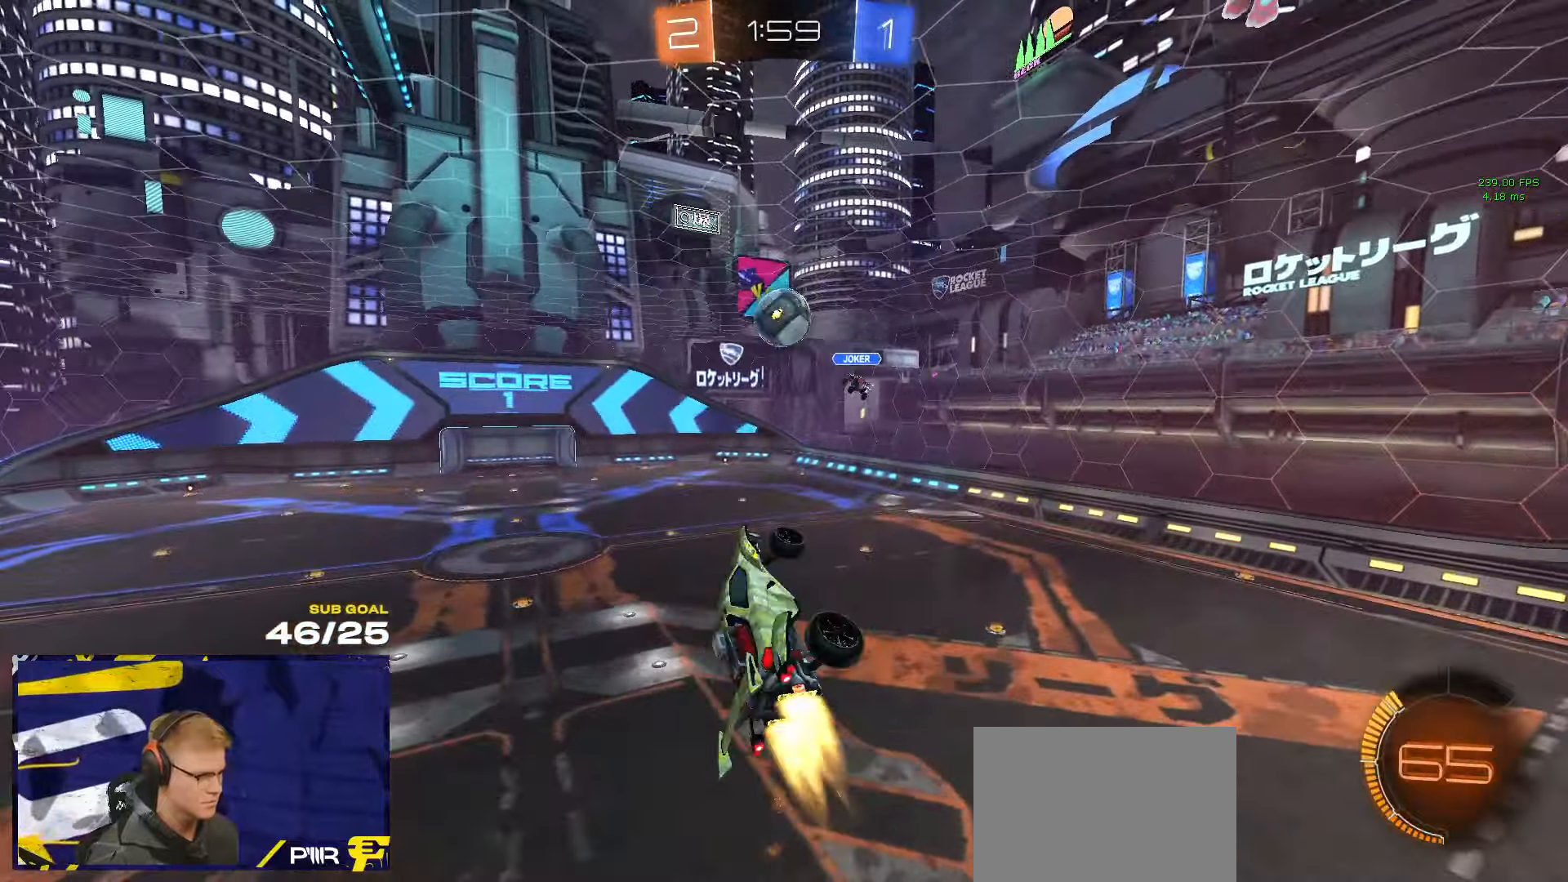
{"buttons": ["R1"], "left_stick": "up-left", "right_stick": "center", "events": [[67, "left_stick", "up-right"], [150, "R1", "up"], [217, "R1", "down"], [234, "left_stick", "right"], [350, "left_stick", "up-left"]]}
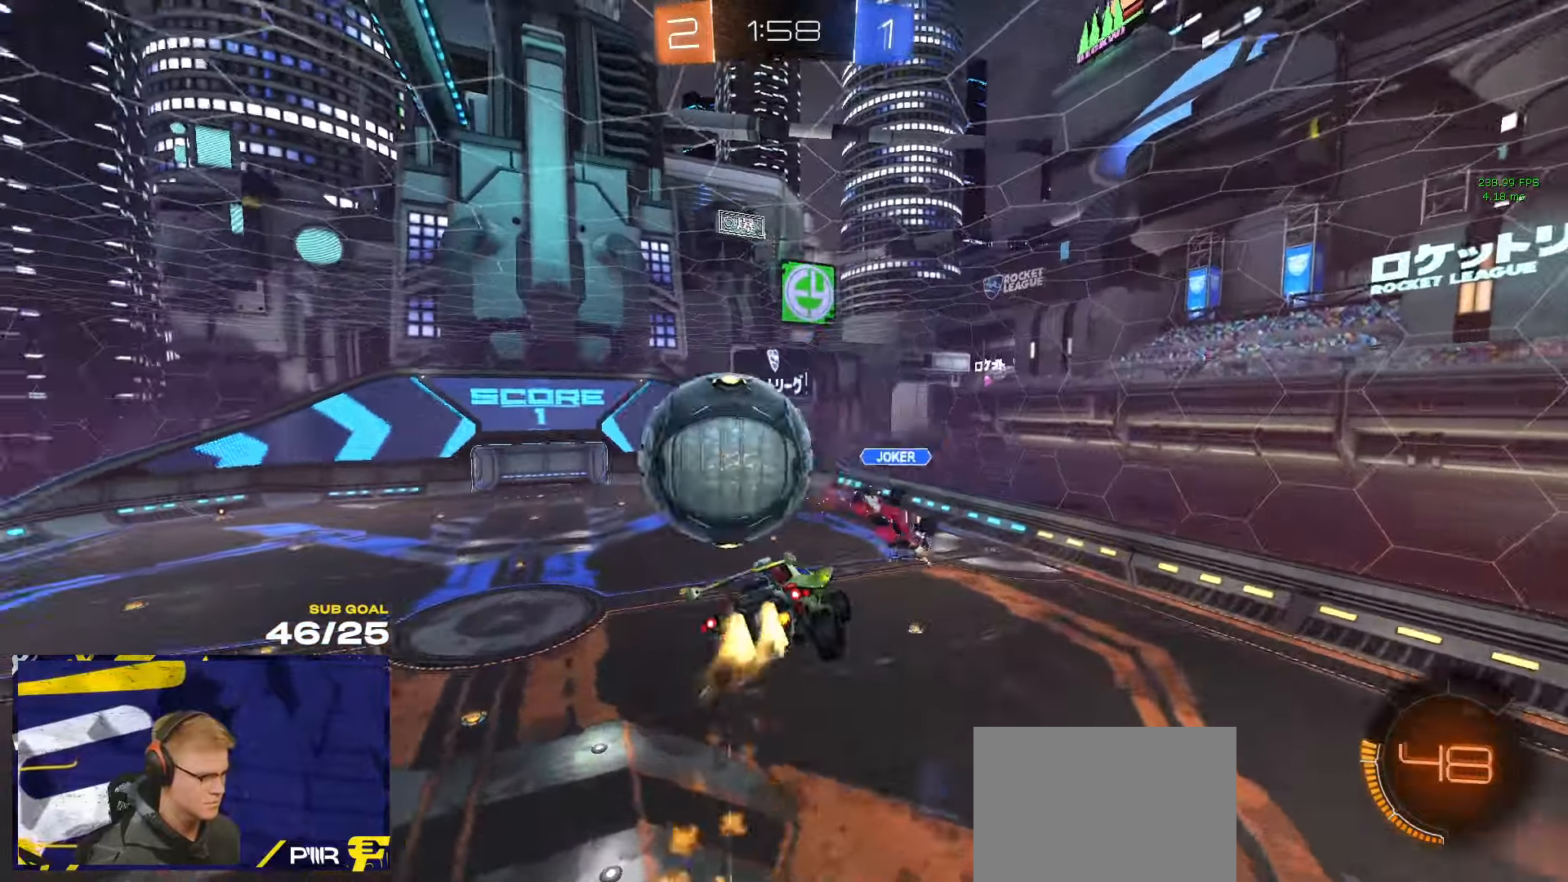
{"buttons": ["R2"], "left_stick": "down-left", "right_stick": "center", "events": [[100, "left_stick", "left"], [150, "R1", "up"], [200, "left_stick", "center"], [267, "R2", "down"], [500, "left_stick", "down-left"]]}
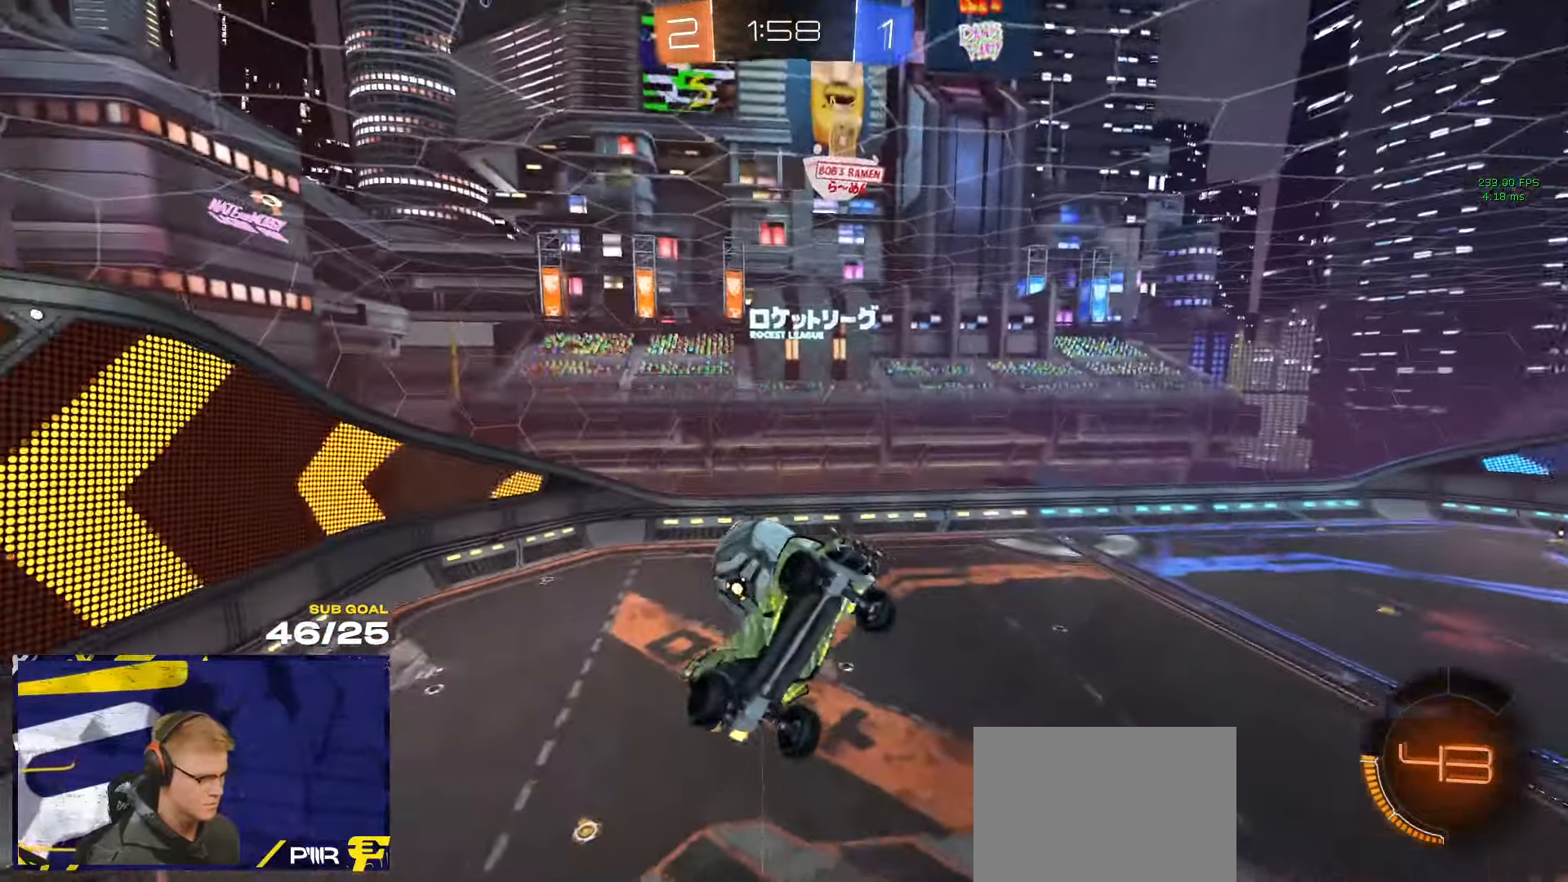
{"buttons": [], "left_stick": "down", "right_stick": "up", "events": [[150, "left_stick", "center"], [350, "R2", "up"], [400, "left_stick", "down"], [417, "right_stick", "up"]]}
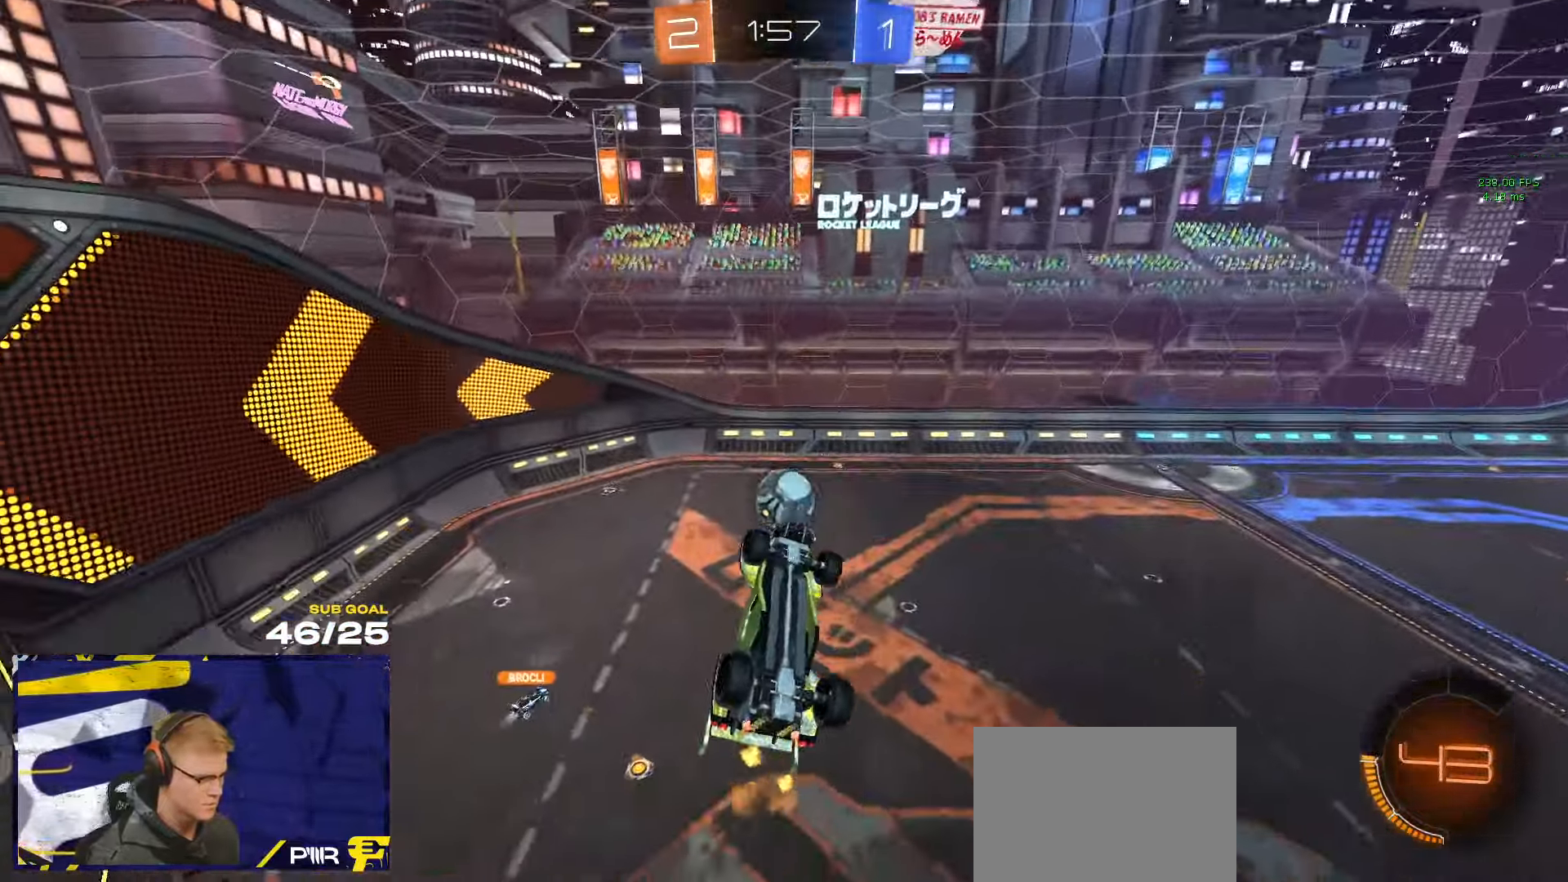
{"buttons": ["R1", "R2", "L3"], "left_stick": "down", "right_stick": "center", "events": [[117, "left_stick", "left"], [234, "left_stick", "up"], [234, "right_stick", "center"], [284, "R2", "down"], [334, "left_stick", "right"], [384, "L3", "down"], [417, "left_stick", "down"], [467, "R1", "down"]]}
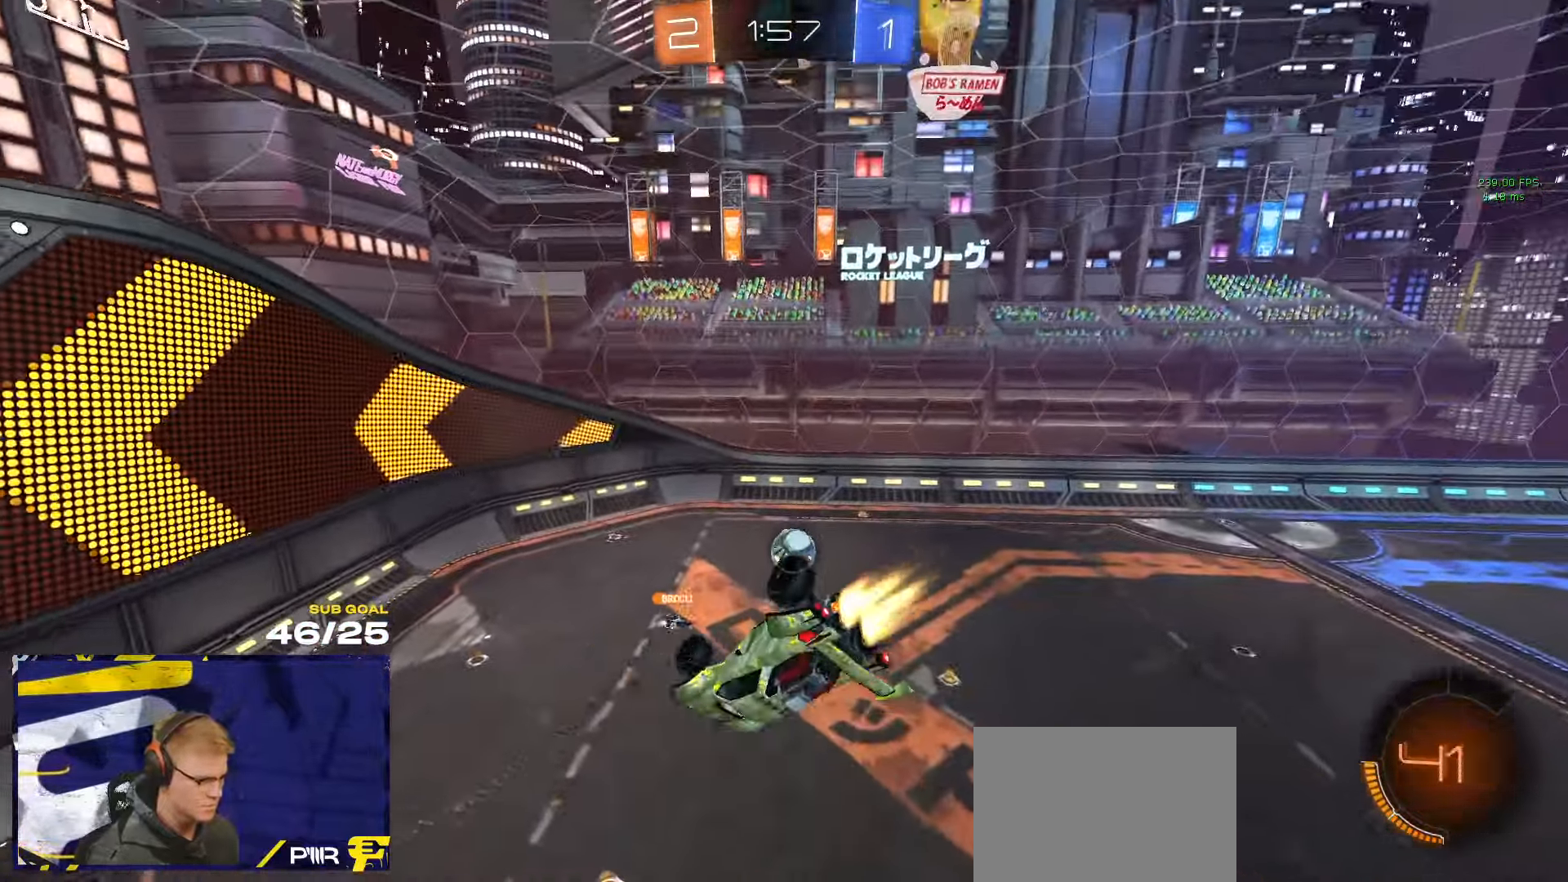
{"buttons": ["R2"], "left_stick": "center", "right_stick": "center", "events": [[50, "left_stick", "up"], [150, "left_stick", "up-right"], [300, "L3", "up"], [350, "left_stick", "center"], [400, "R1", "up"]]}
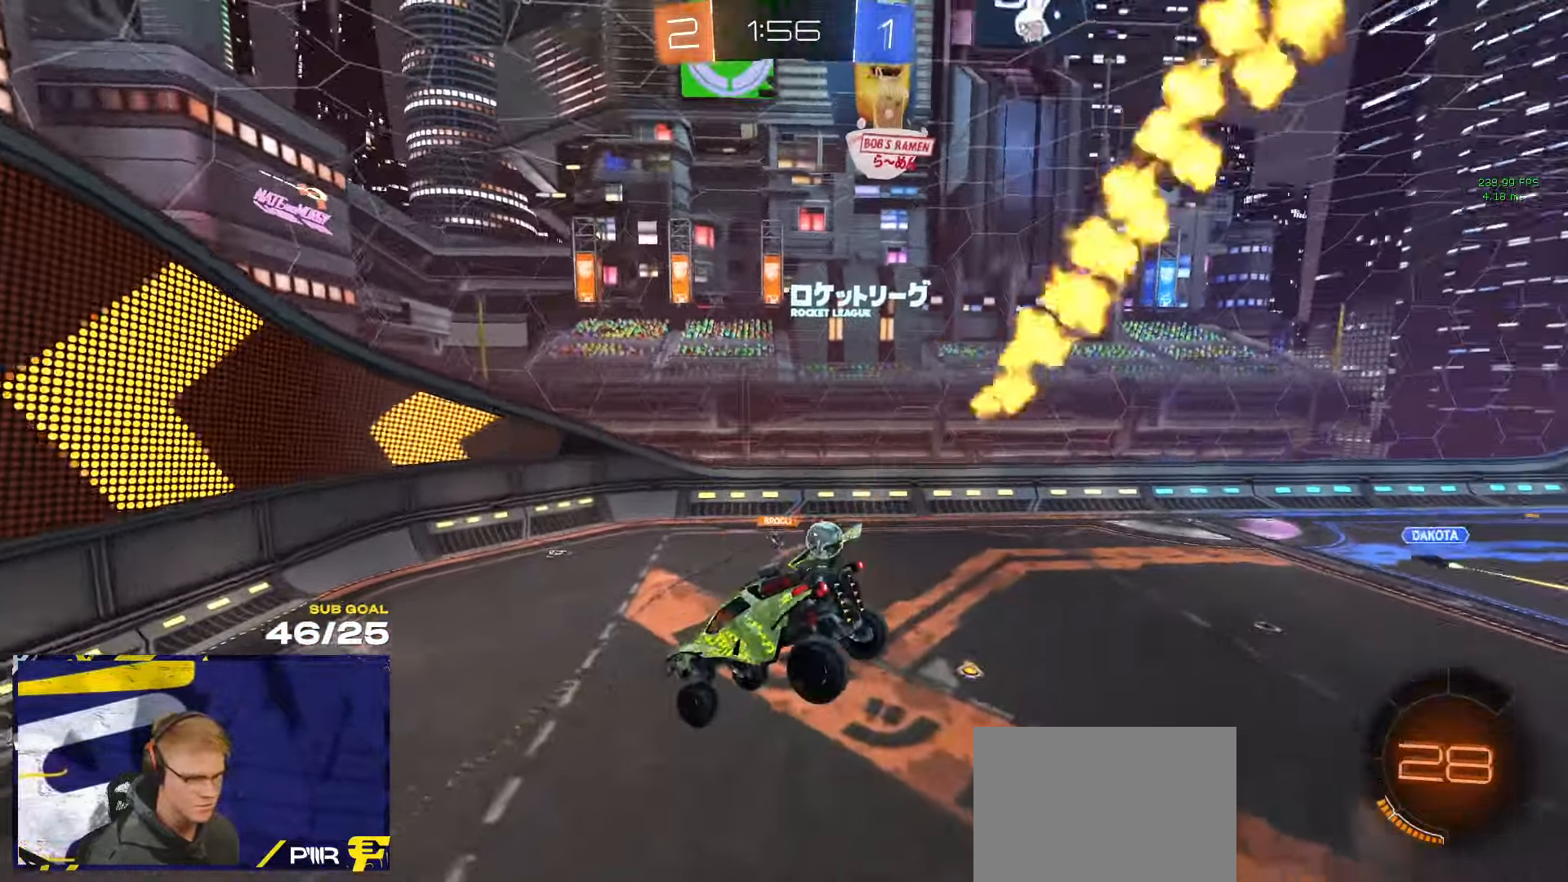
{"buttons": ["R2"], "left_stick": "right", "right_stick": "center", "events": [[50, "left_stick", "down"], [167, "left_stick", "center"], [284, "left_stick", "right"]]}
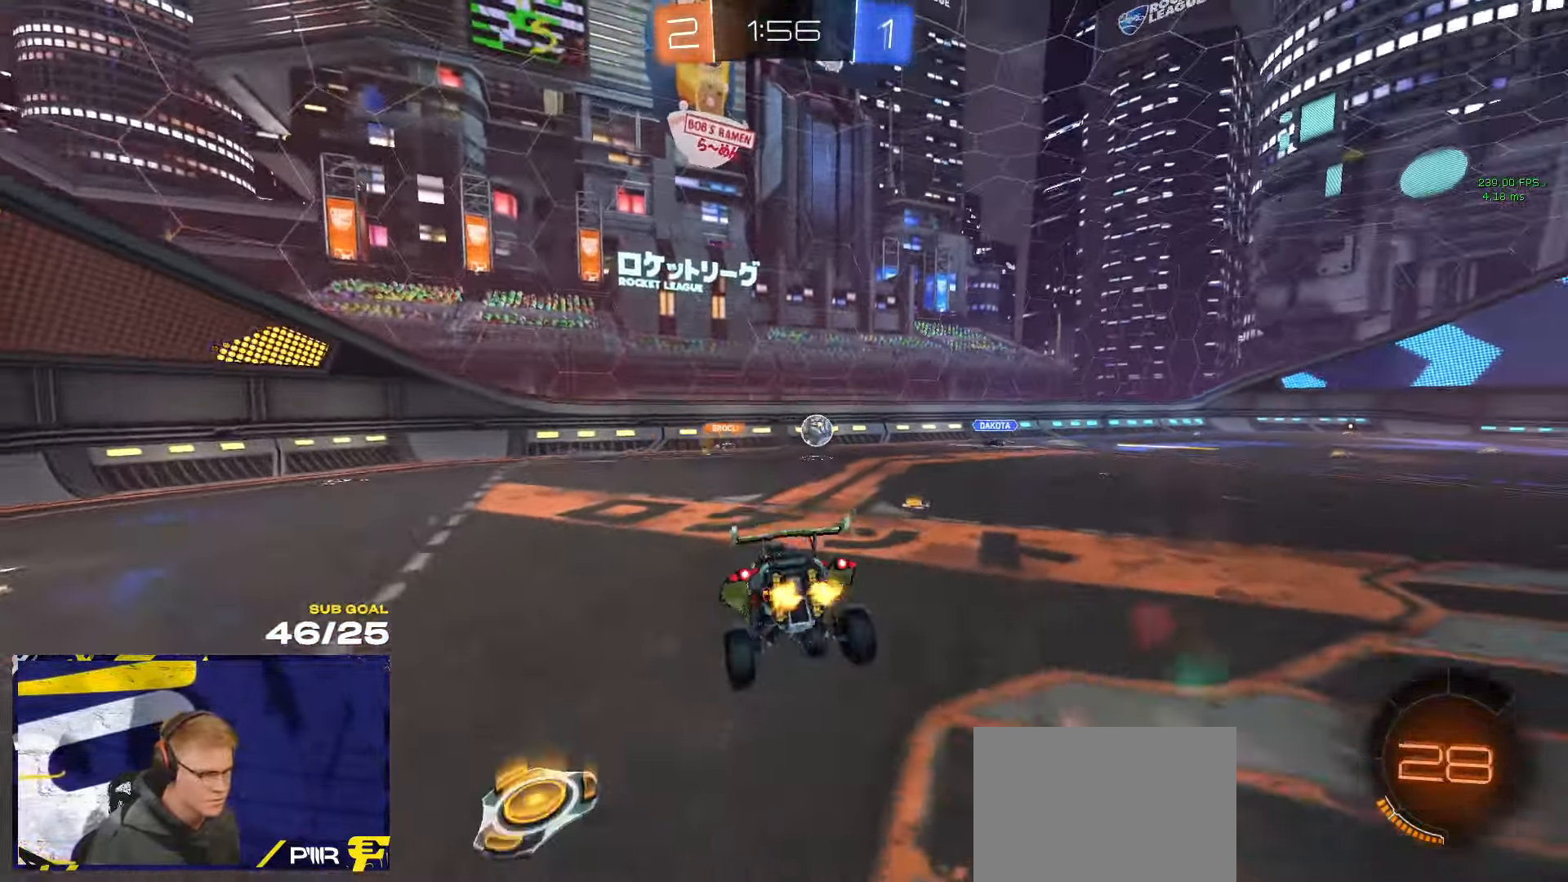
{"buttons": ["R2"], "left_stick": "left", "right_stick": "center", "events": [[50, "left_stick", "down-left"], [217, "left_stick", "left"]]}
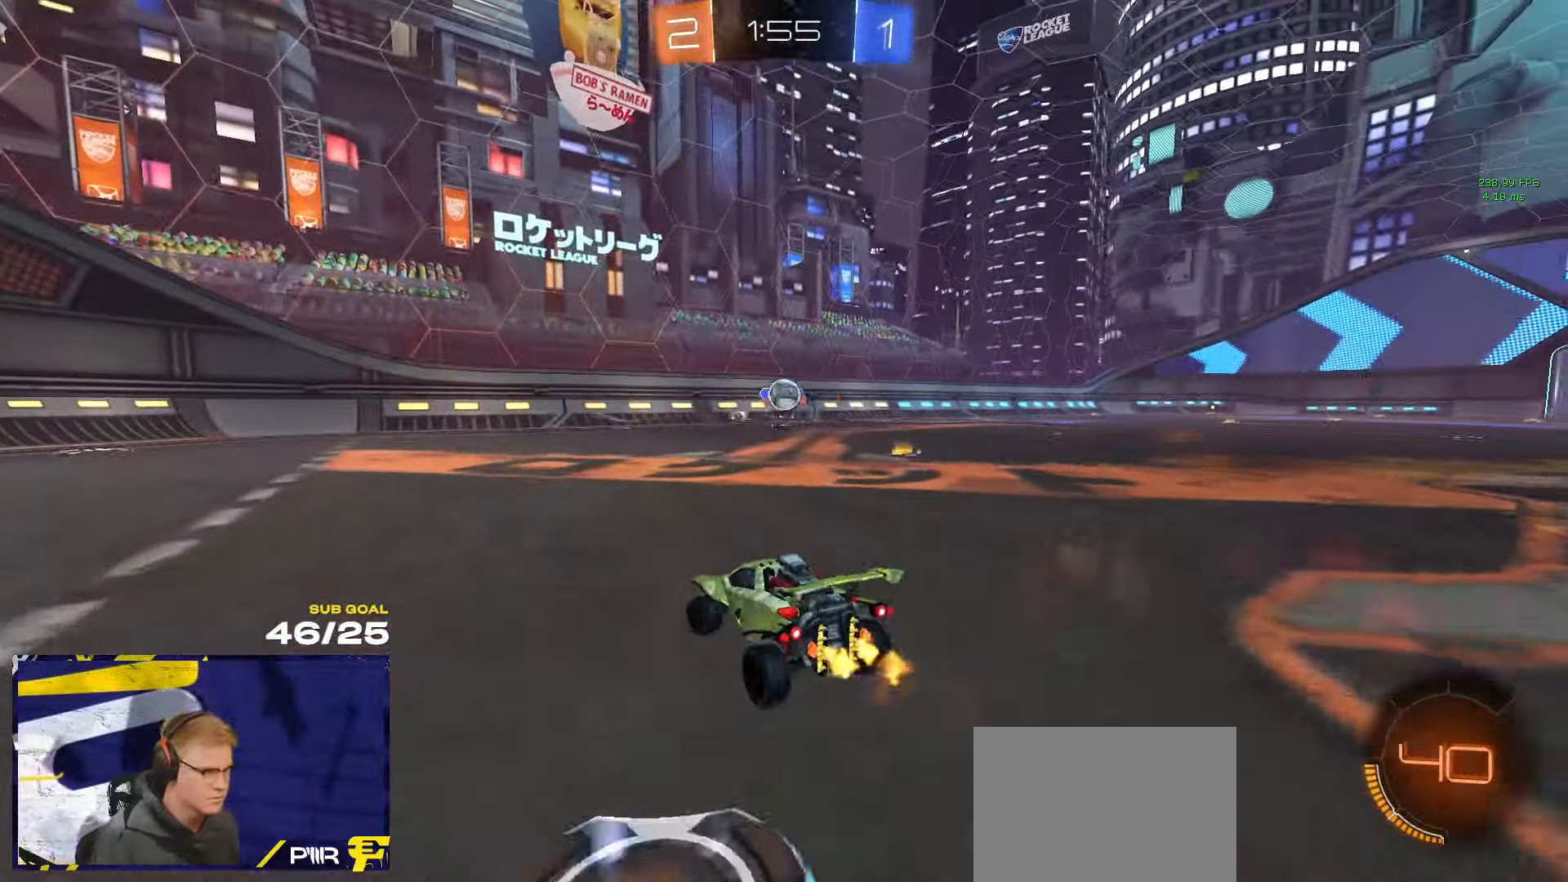
{"buttons": ["R2"], "left_stick": "left", "right_stick": "center", "events": []}
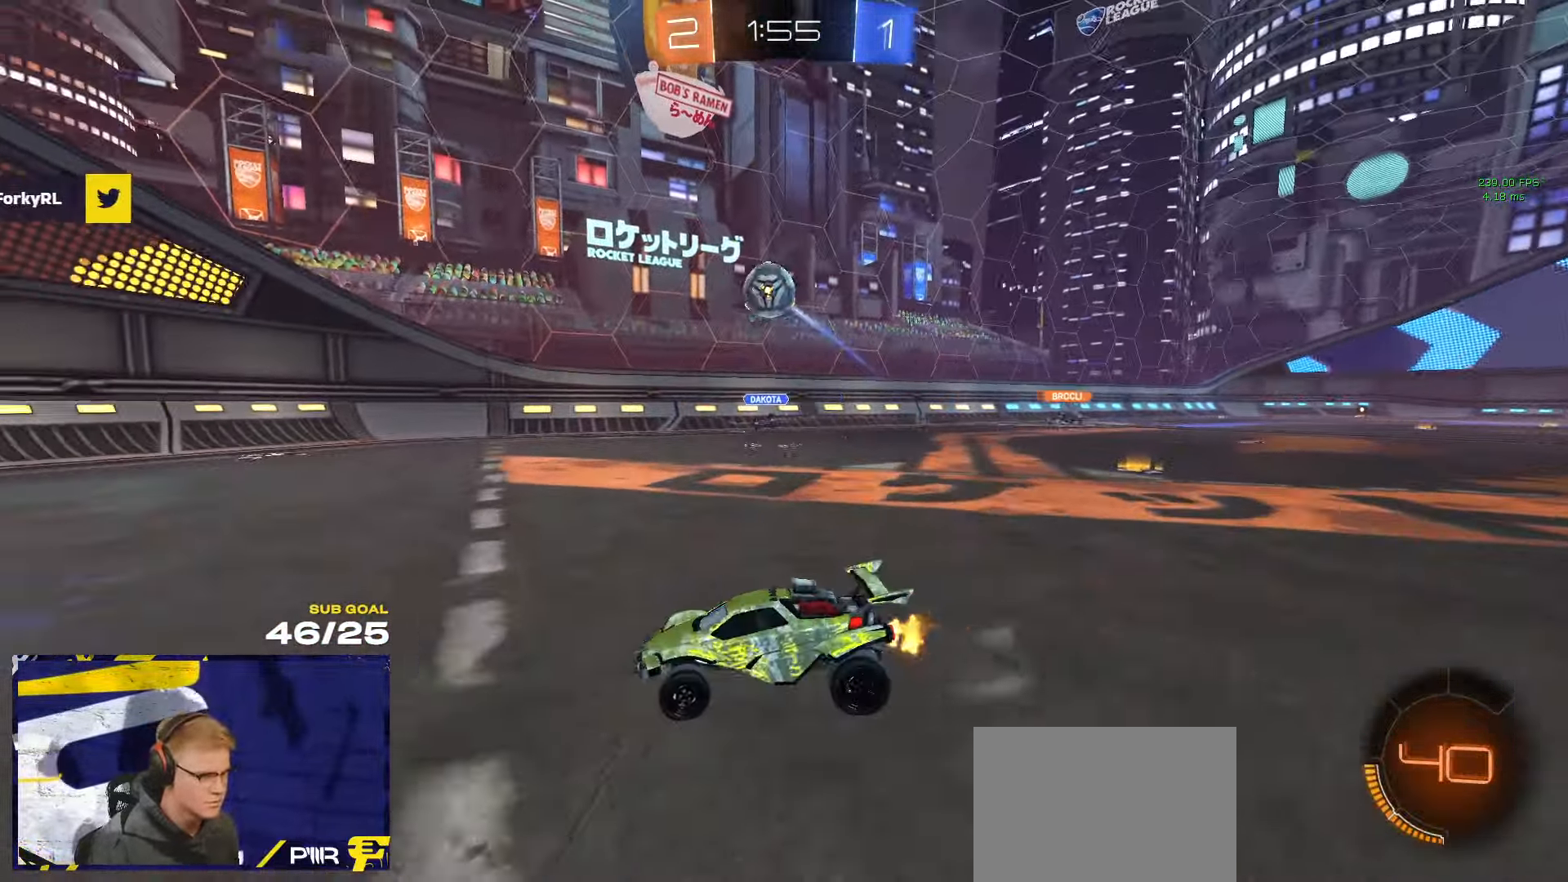
{"buttons": ["R1", "L3"], "left_stick": "down-right", "right_stick": "center", "events": [[34, "R2", "up"], [67, "L2", "down"], [117, "L2", "up"], [150, "A", "down"], [150, "left_stick", "down-left"], [367, "L3", "down"], [384, "R1", "down"], [400, "A", "up"], [400, "left_stick", "up-left"], [484, "left_stick", "down-right"]]}
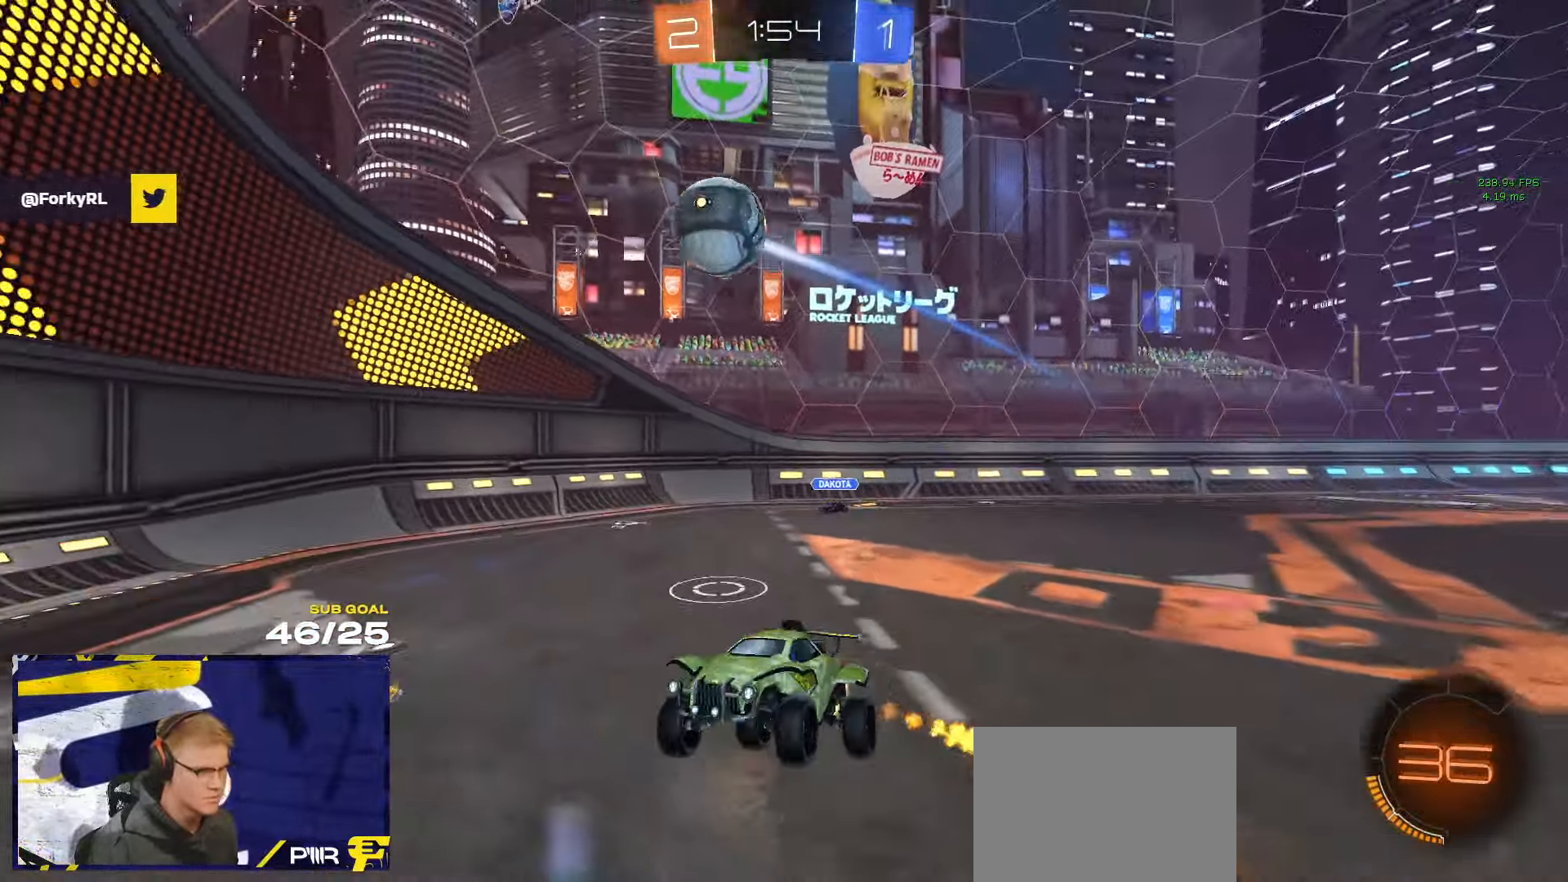
{"buttons": ["L3"], "left_stick": "down-left", "right_stick": "center", "events": [[17, "left_stick", "up-left"], [100, "left_stick", "up-right"], [333, "R1", "up"], [333, "left_stick", "down-right"], [483, "left_stick", "down-left"]]}
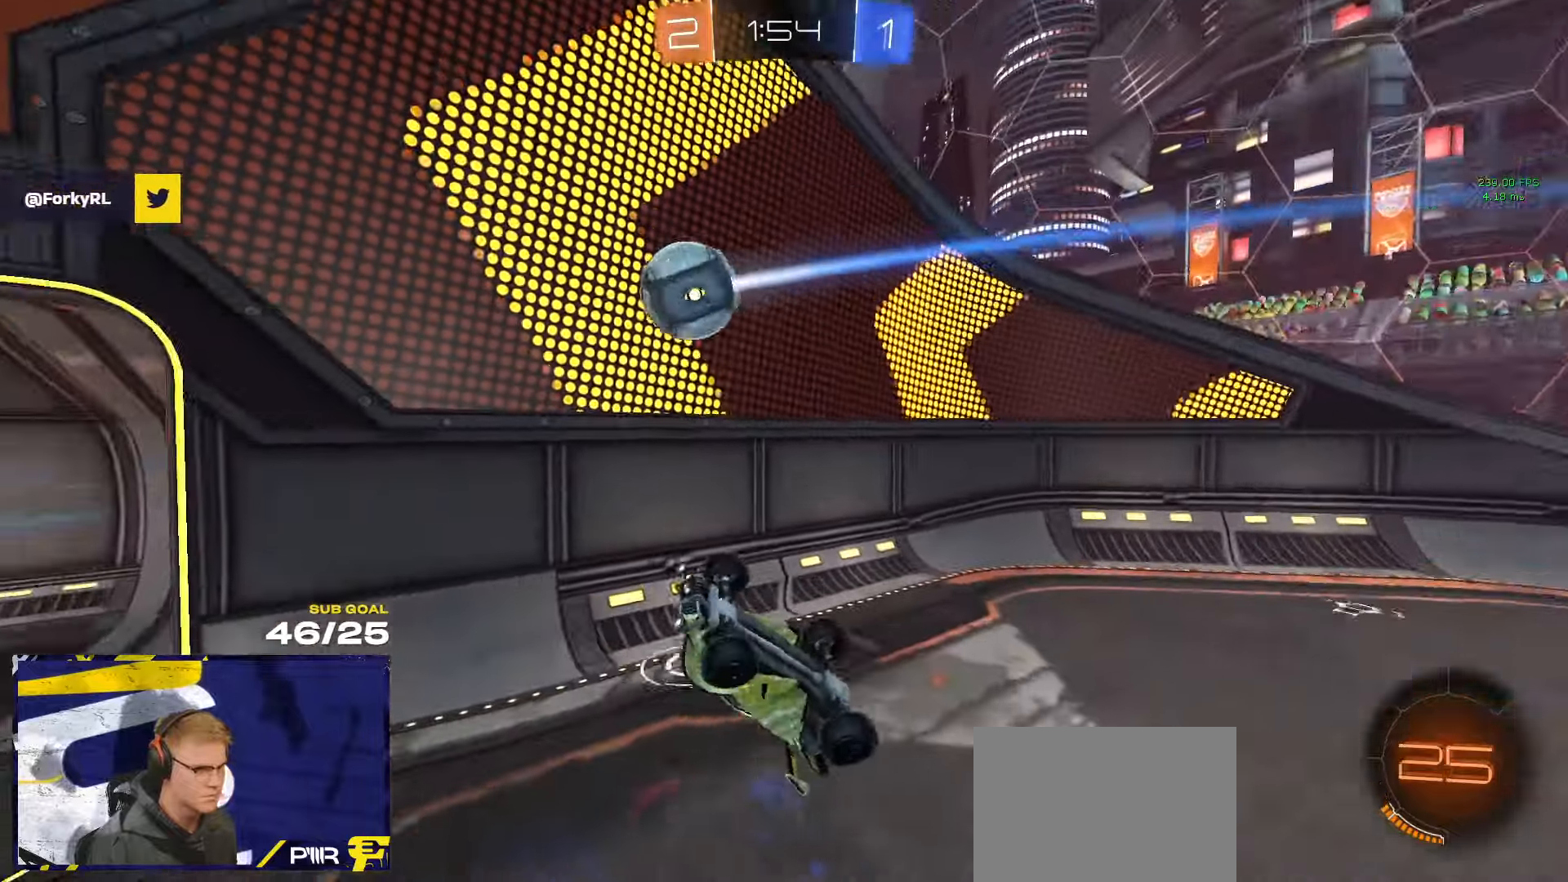
{"buttons": ["A", "L3"], "left_stick": "down", "right_stick": "center", "events": [[33, "L3", "up"], [83, "left_stick", "up"], [266, "R1", "down"], [350, "R1", "up"], [383, "L3", "down"], [400, "left_stick", "down"], [500, "A", "down"]]}
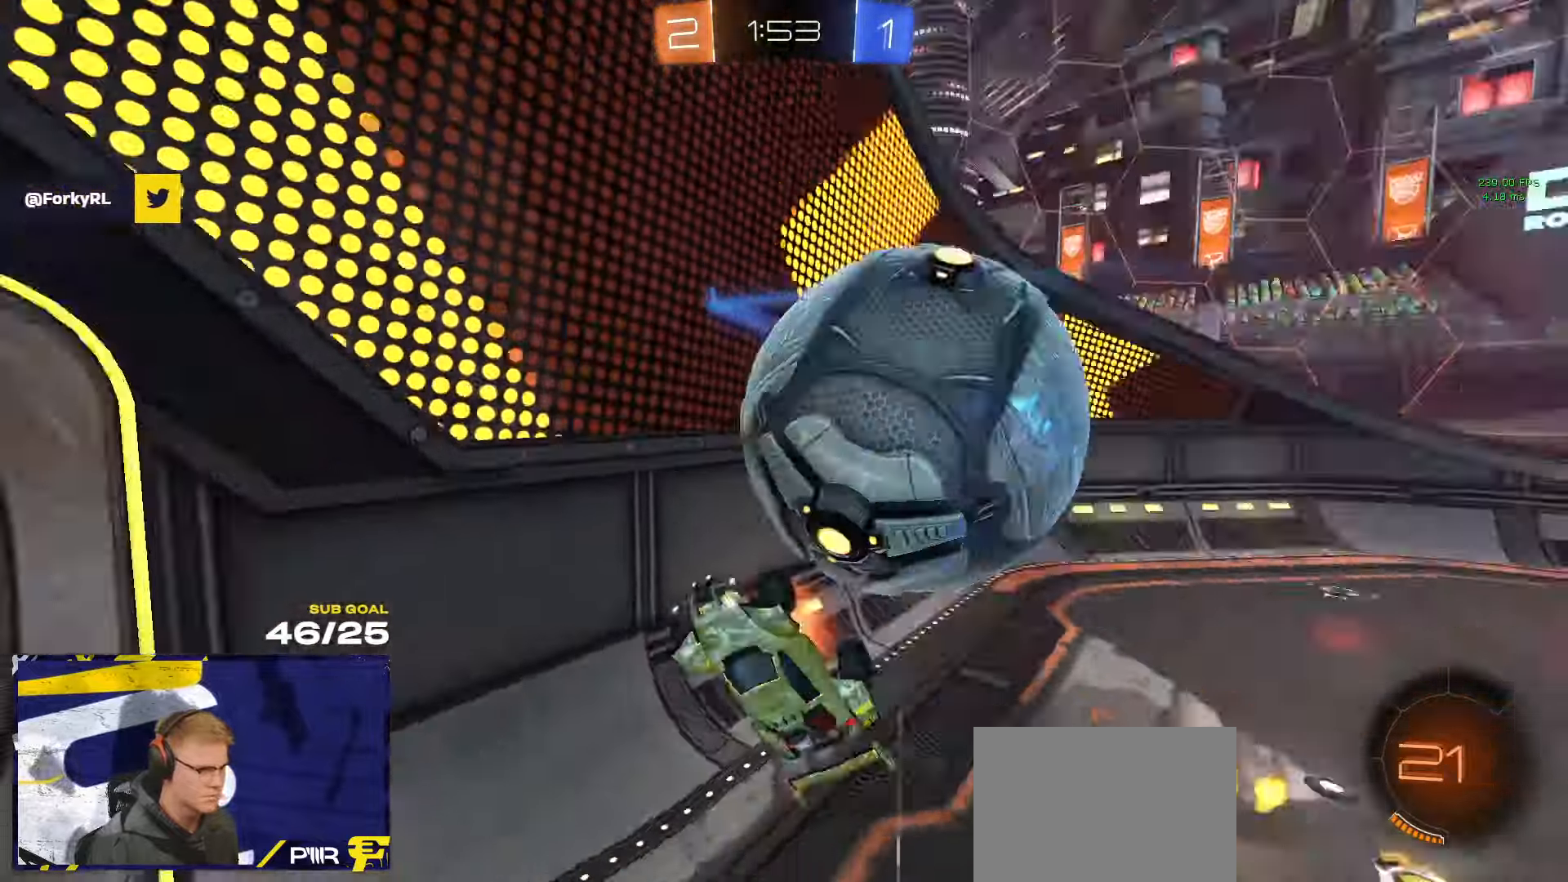
{"buttons": ["L3"], "left_stick": "up-right", "right_stick": "center", "events": [[133, "L3", "up"], [133, "left_stick", "down-left"], [183, "A", "up"], [333, "left_stick", "up"], [416, "L3", "down"], [433, "left_stick", "up-right"]]}
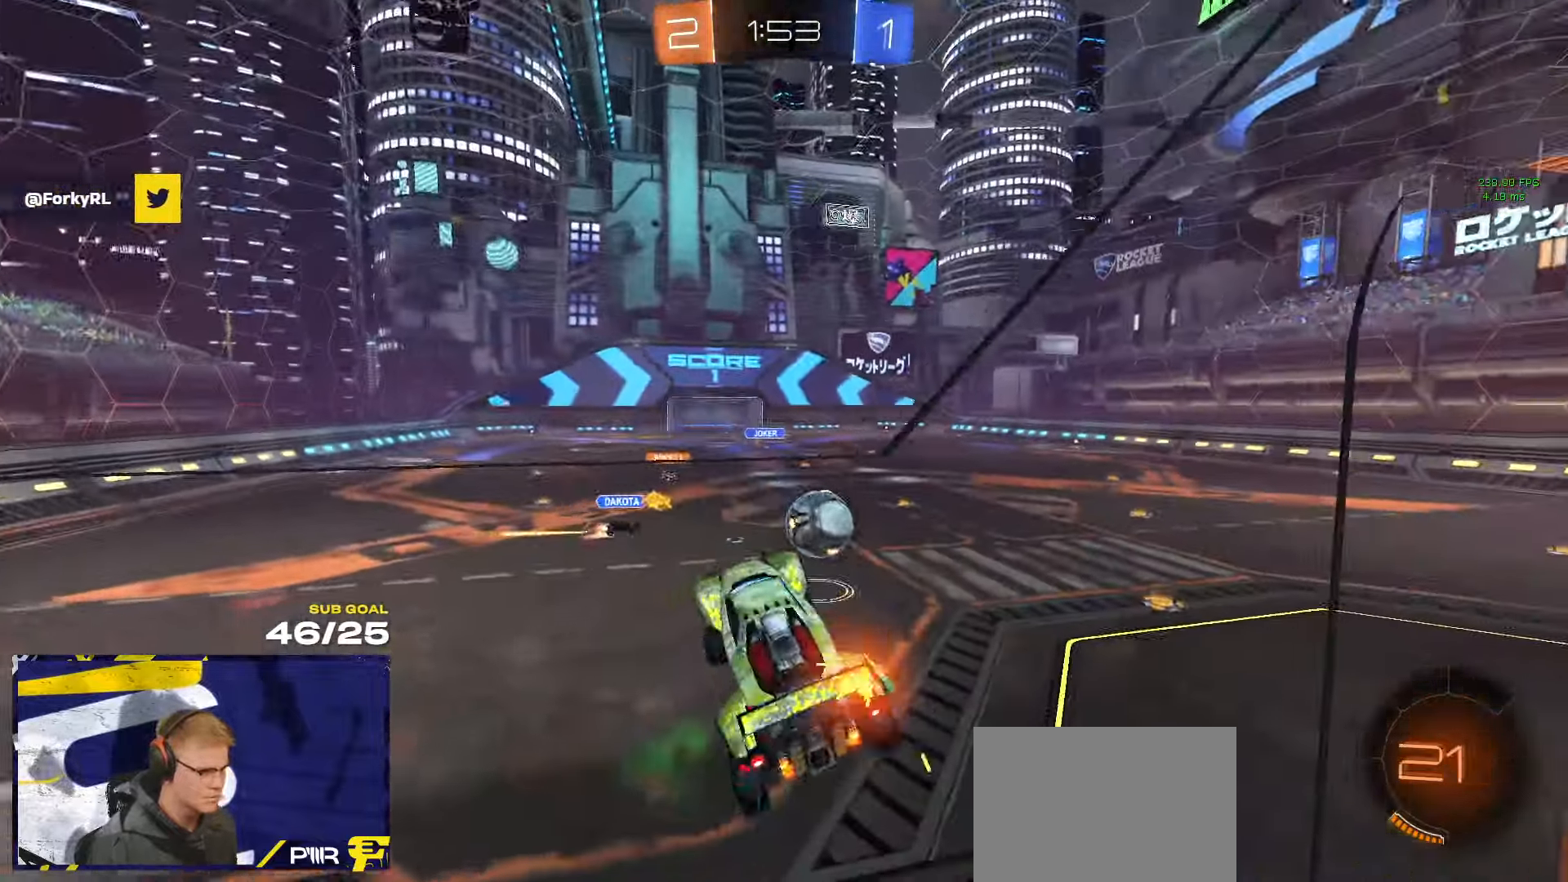
{"buttons": ["L3"], "left_stick": "down-right", "right_stick": "center", "events": [[50, "left_stick", "right"], [150, "L3", "up"], [150, "left_stick", "down"], [200, "left_stick", "down-right"], [400, "L3", "down"]]}
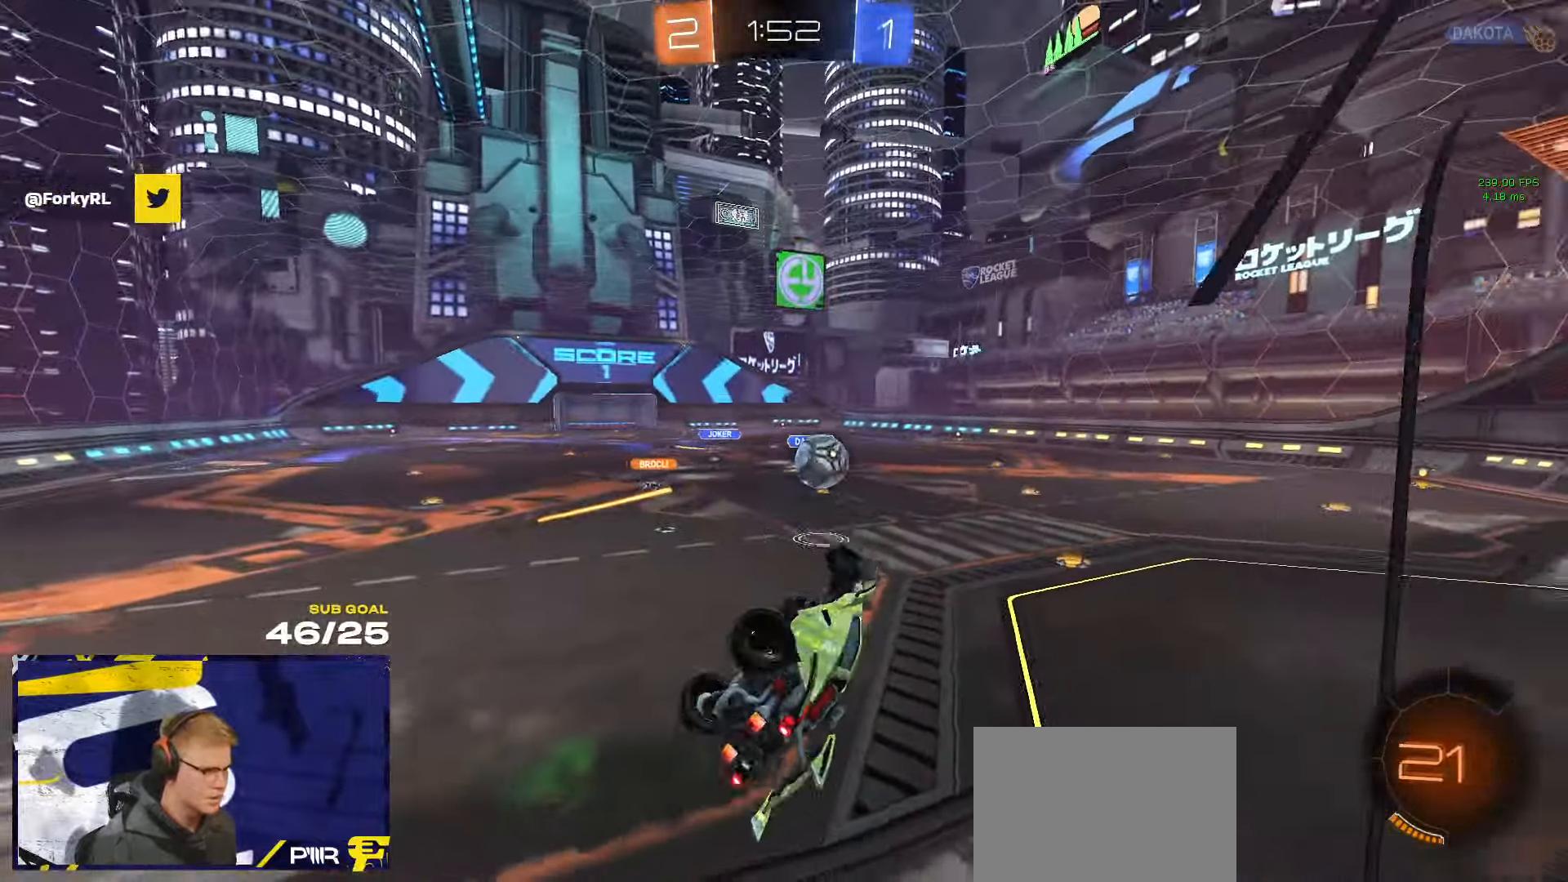
{"buttons": ["R1", "R2", "L3"], "left_stick": "down", "right_stick": "center", "events": [[233, "R2", "down"], [433, "R1", "down"], [483, "left_stick", "down"]]}
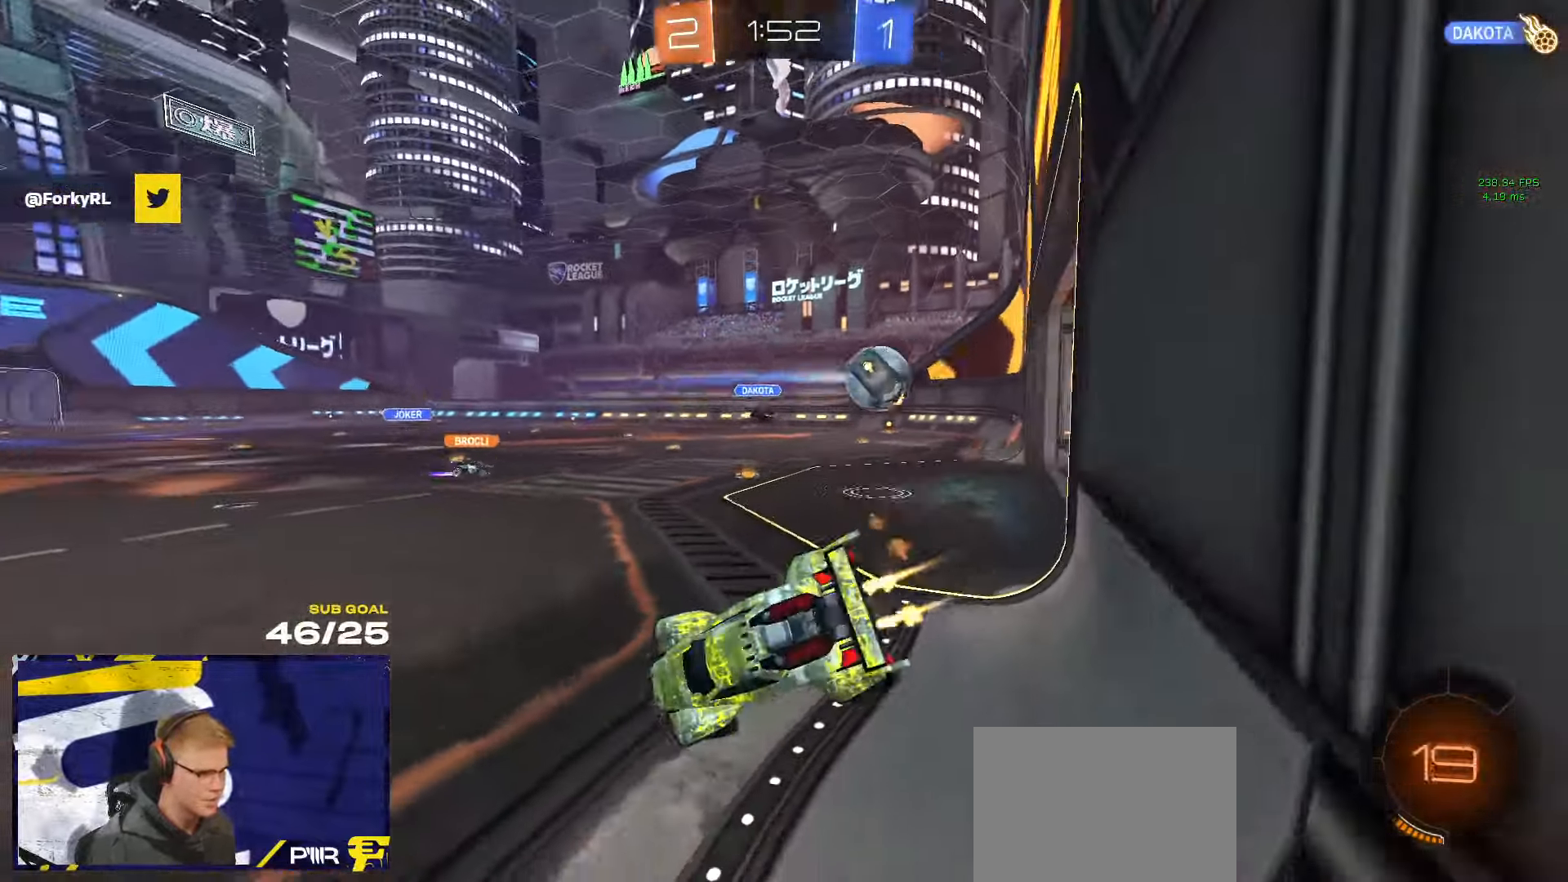
{"buttons": ["A", "L1", "R1"], "left_stick": "left", "right_stick": "center"}
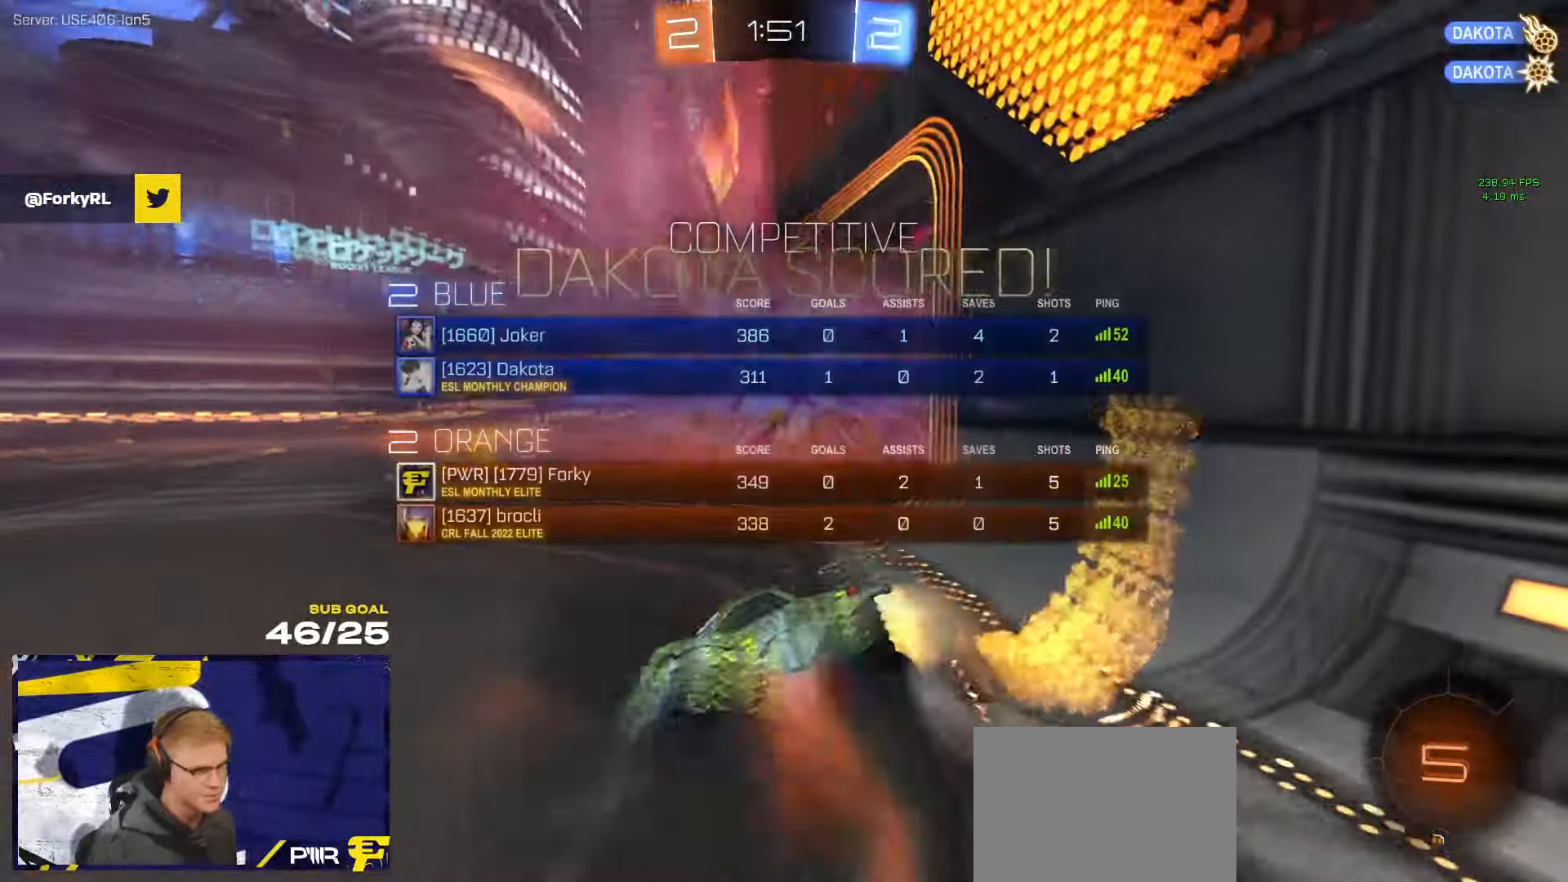
{"buttons": ["R2", "SELECT"], "left_stick": "center", "right_stick": "center", "events": [[16, "R2", "down"], [50, "R1", "up"], [66, "A", "up"], [83, "L1", "up"], [183, "left_stick", "center"], [416, "SELECT", "down"]]}
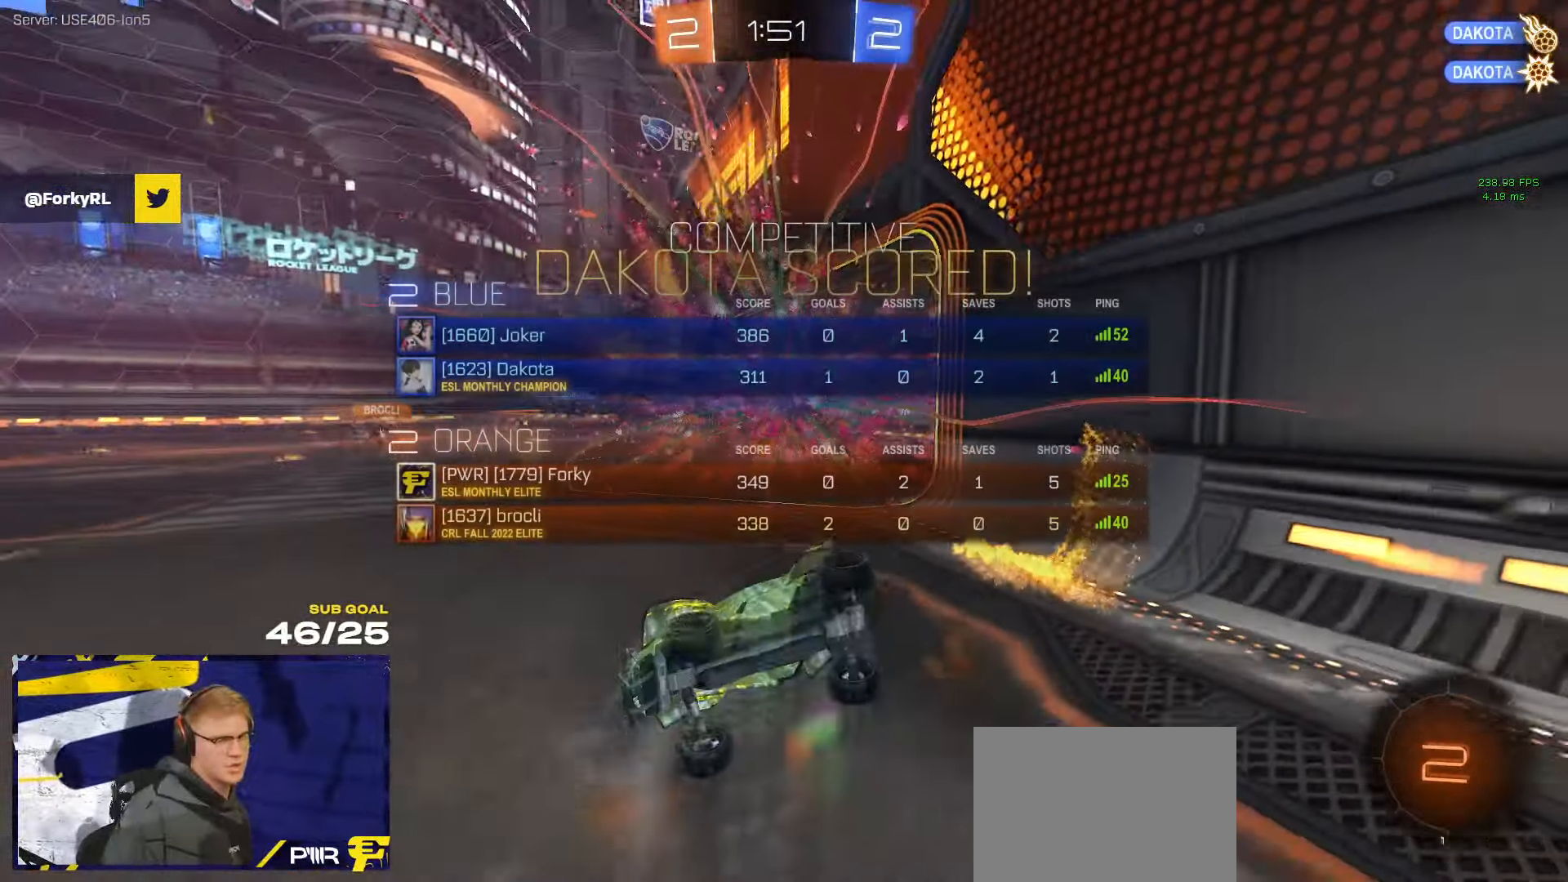
{"buttons": ["R2", "L3"], "left_stick": "down", "right_stick": "center", "events": [[33, "SELECT", "up"], [216, "left_stick", "down"], [300, "L3", "down"]]}
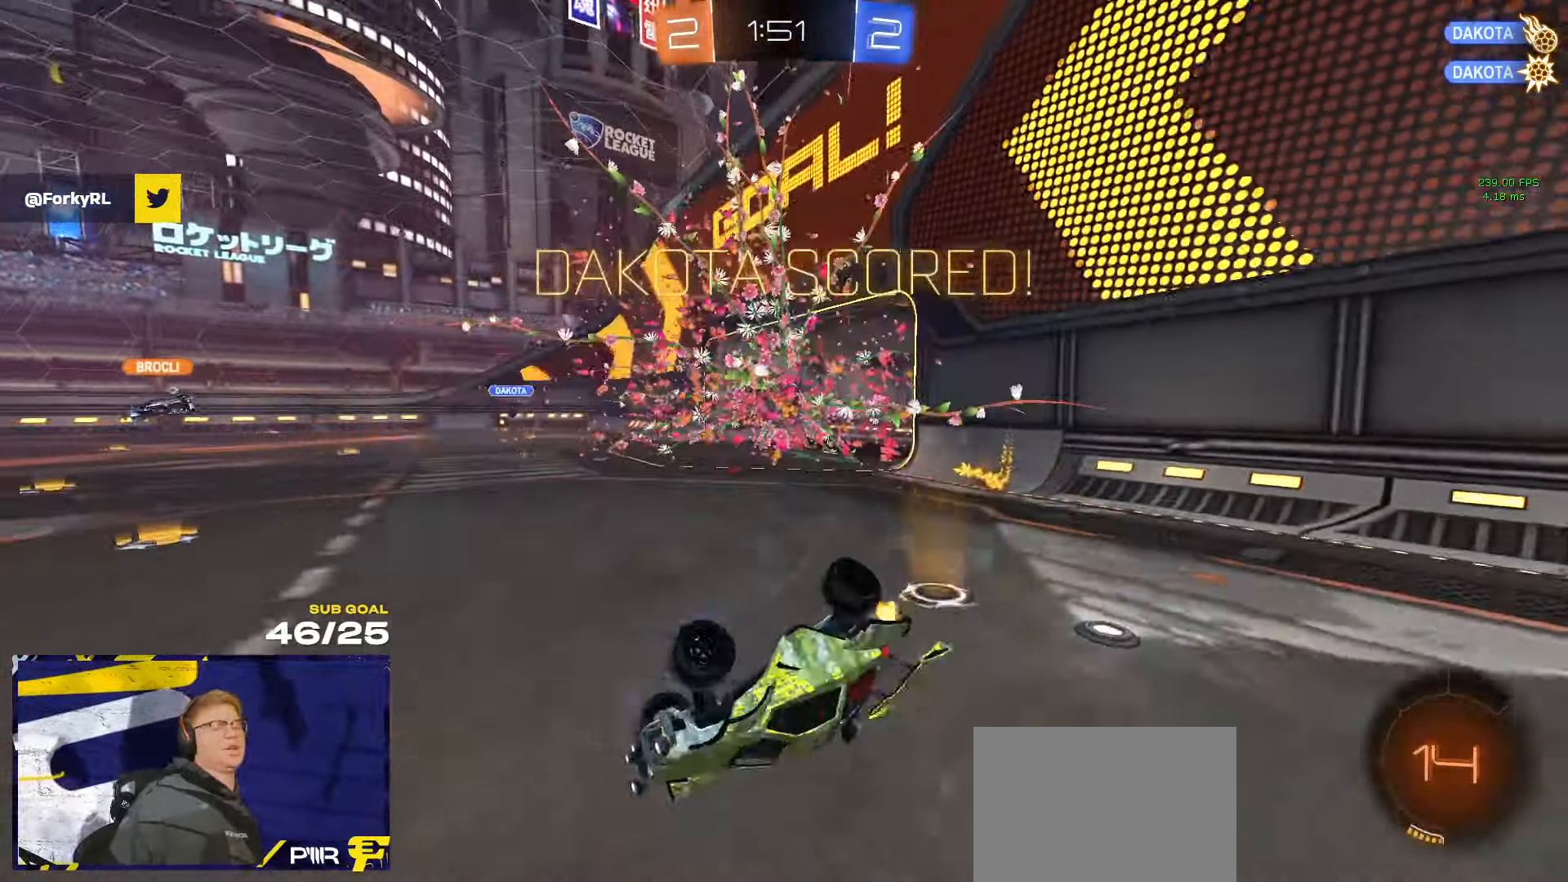
{"buttons": ["X", "R2"], "left_stick": "right", "right_stick": "center", "events": [[150, "left_stick", "down-left"], [200, "L3", "up"], [233, "Y", "down"], [316, "Y", "up"], [350, "R2", "up"], [366, "X", "down"], [383, "left_stick", "right"], [433, "left_stick", "center"], [483, "R2", "down"], [500, "left_stick", "right"]]}
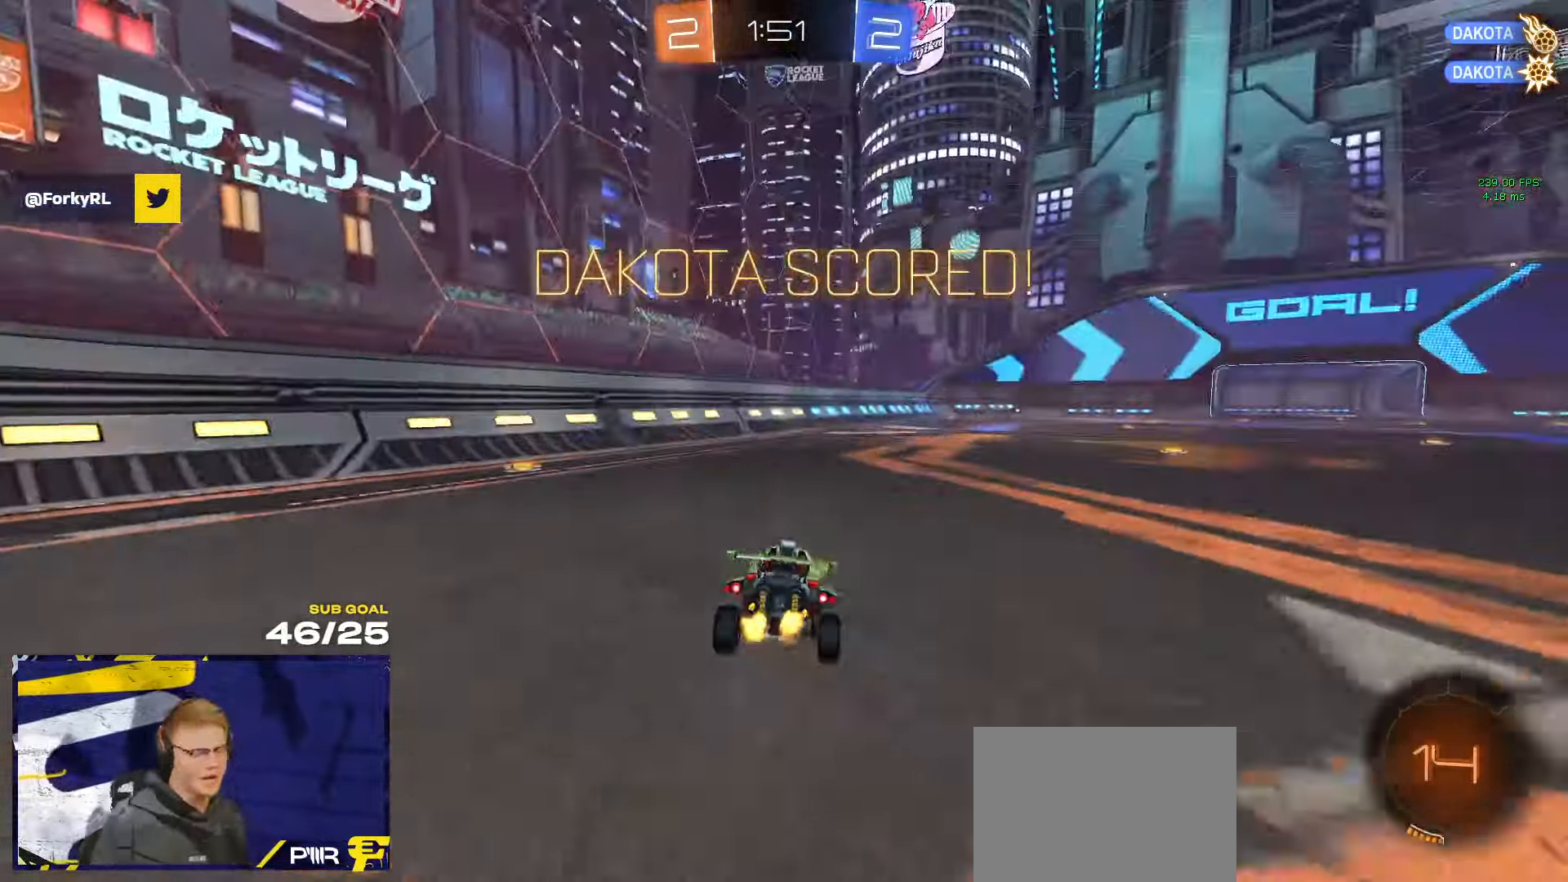
{"buttons": ["X", "L1", "R2"], "left_stick": "down-right", "right_stick": "center", "events": [[216, "A", "down"], [250, "L1", "down"], [266, "X", "up"], [266, "left_stick", "up-left"], [283, "A", "up"], [350, "A", "down"], [350, "X", "down"], [400, "left_stick", "down-right"], [433, "A", "up"]]}
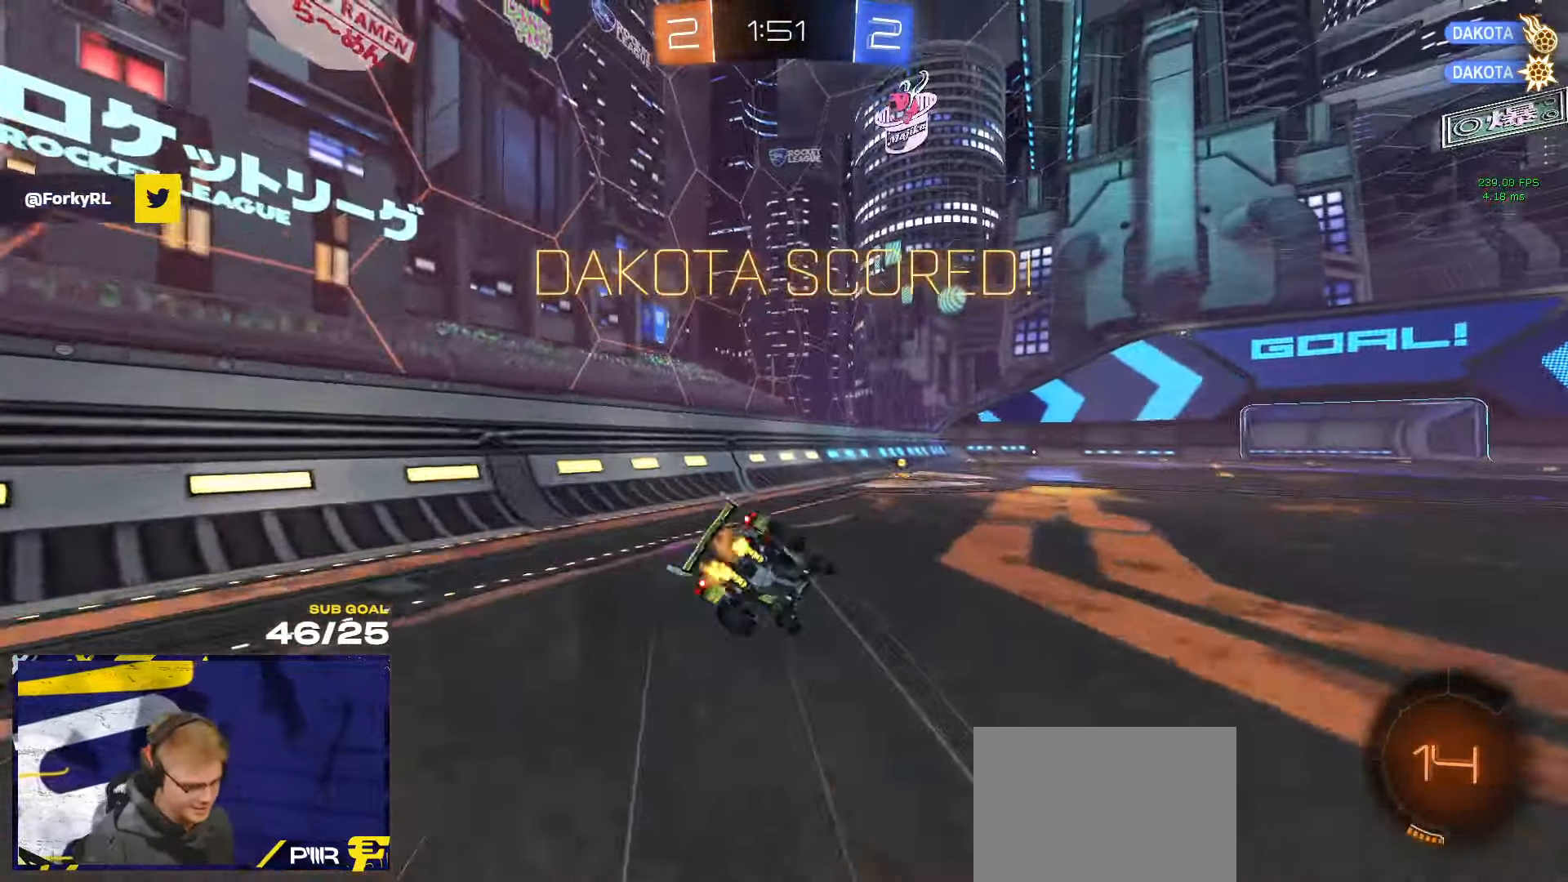
{"buttons": ["R2"], "left_stick": "down-left", "right_stick": "center", "events": [[50, "left_stick", "down-left"], [167, "X", "up"], [467, "L1", "up"]]}
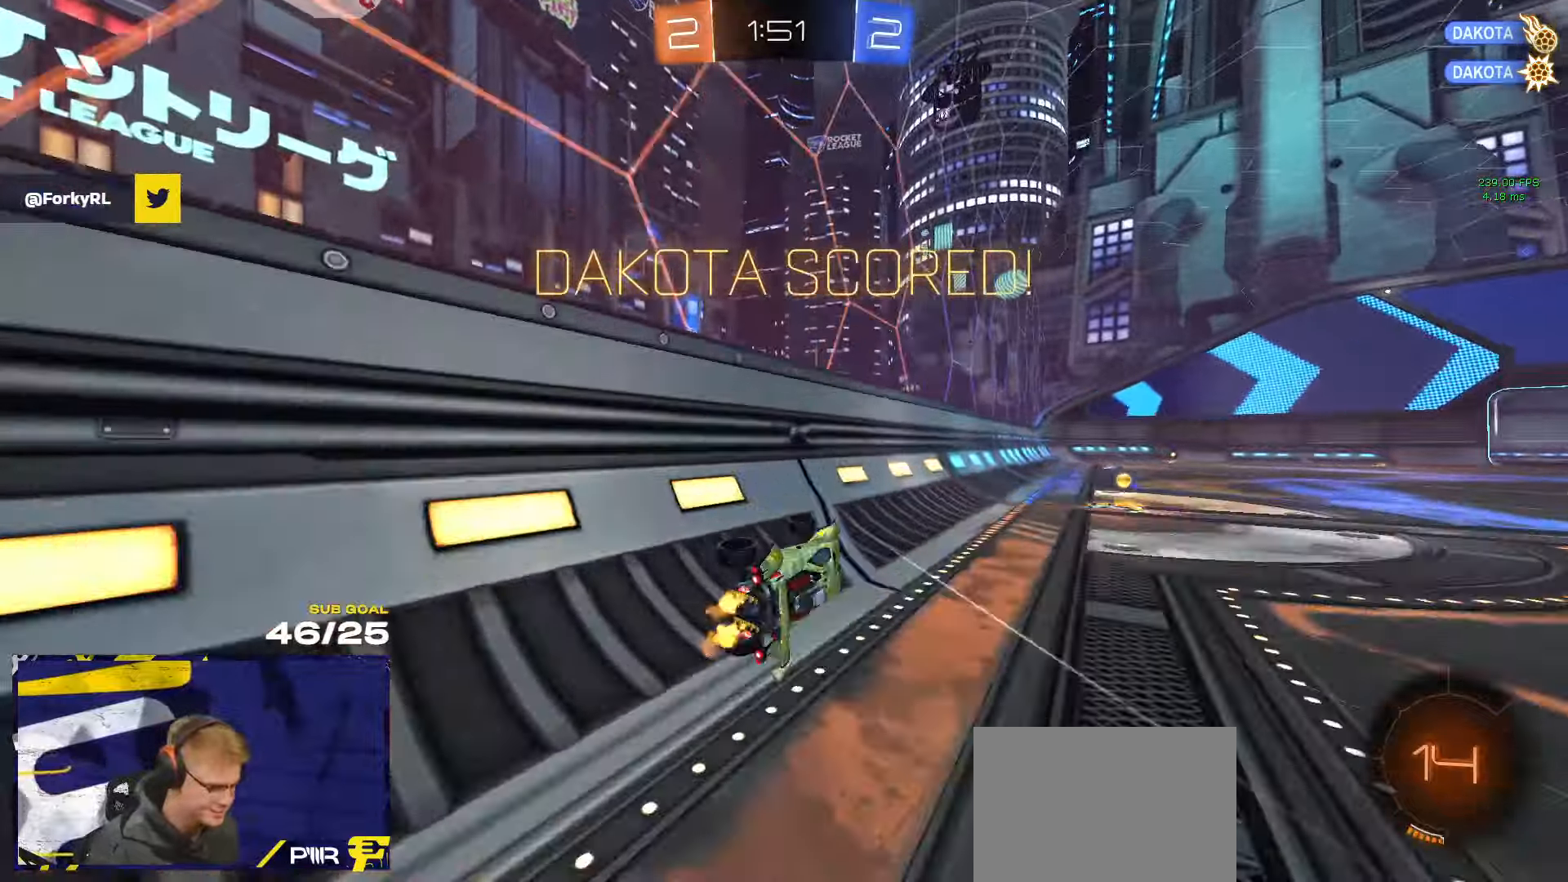
{"buttons": ["L1", "R1", "R2"], "left_stick": "down-left", "right_stick": "center", "events": [[17, "left_stick", "right"], [117, "R1", "down"], [283, "A", "down"], [300, "L1", "down"], [300, "left_stick", "down-left"], [400, "A", "up"]]}
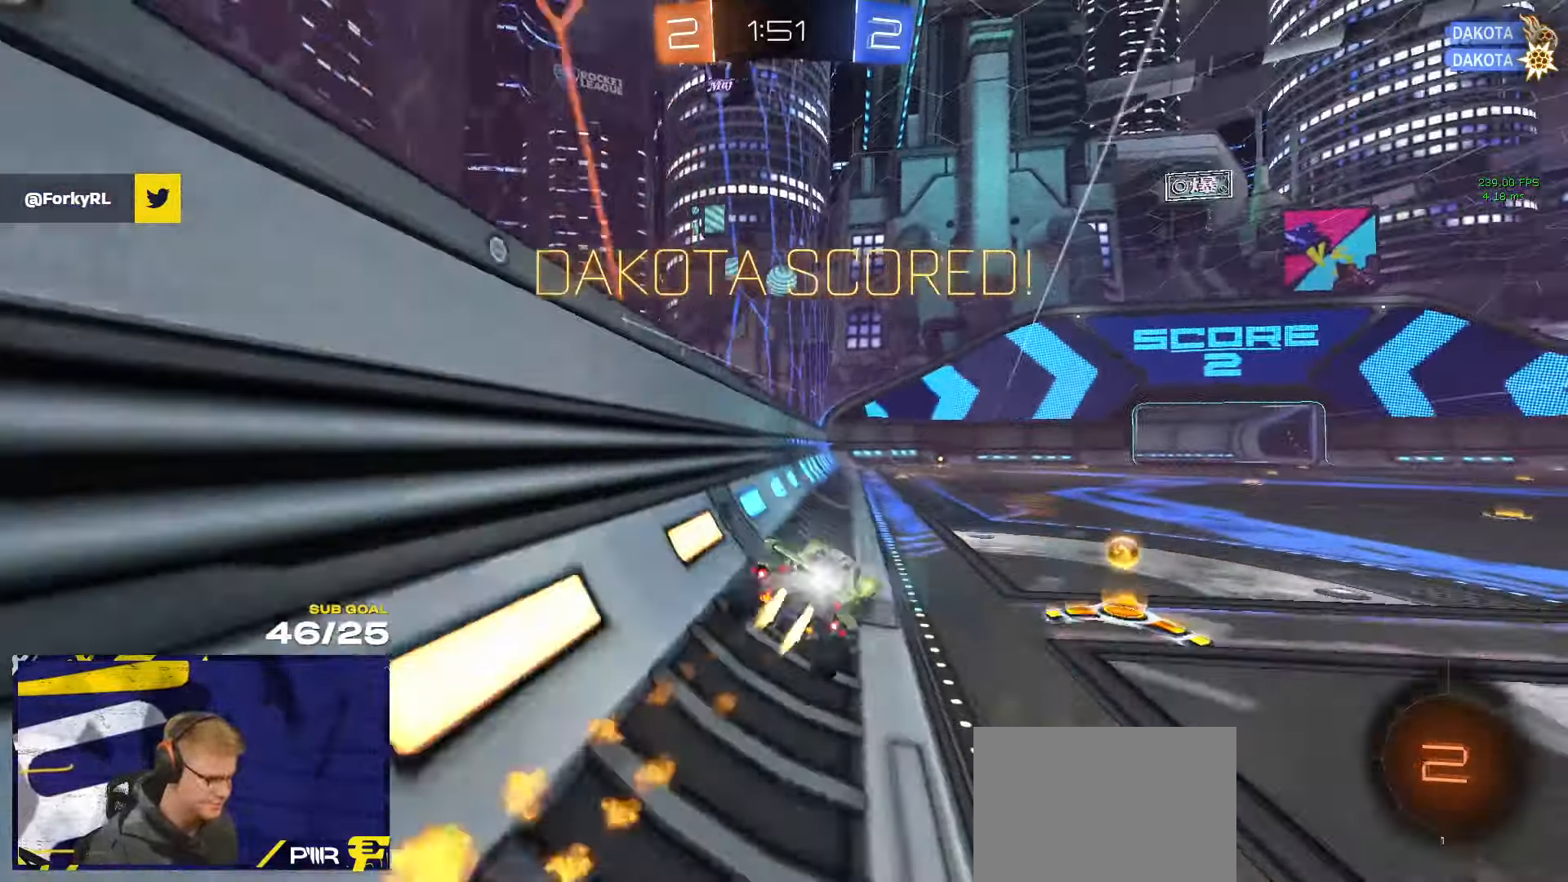
{"buttons": ["R2"], "left_stick": "up-right", "right_stick": "center", "events": [[33, "R1", "up"], [117, "left_stick", "up-right"], [283, "L1", "up"], [417, "A", "down"], [483, "A", "up"]]}